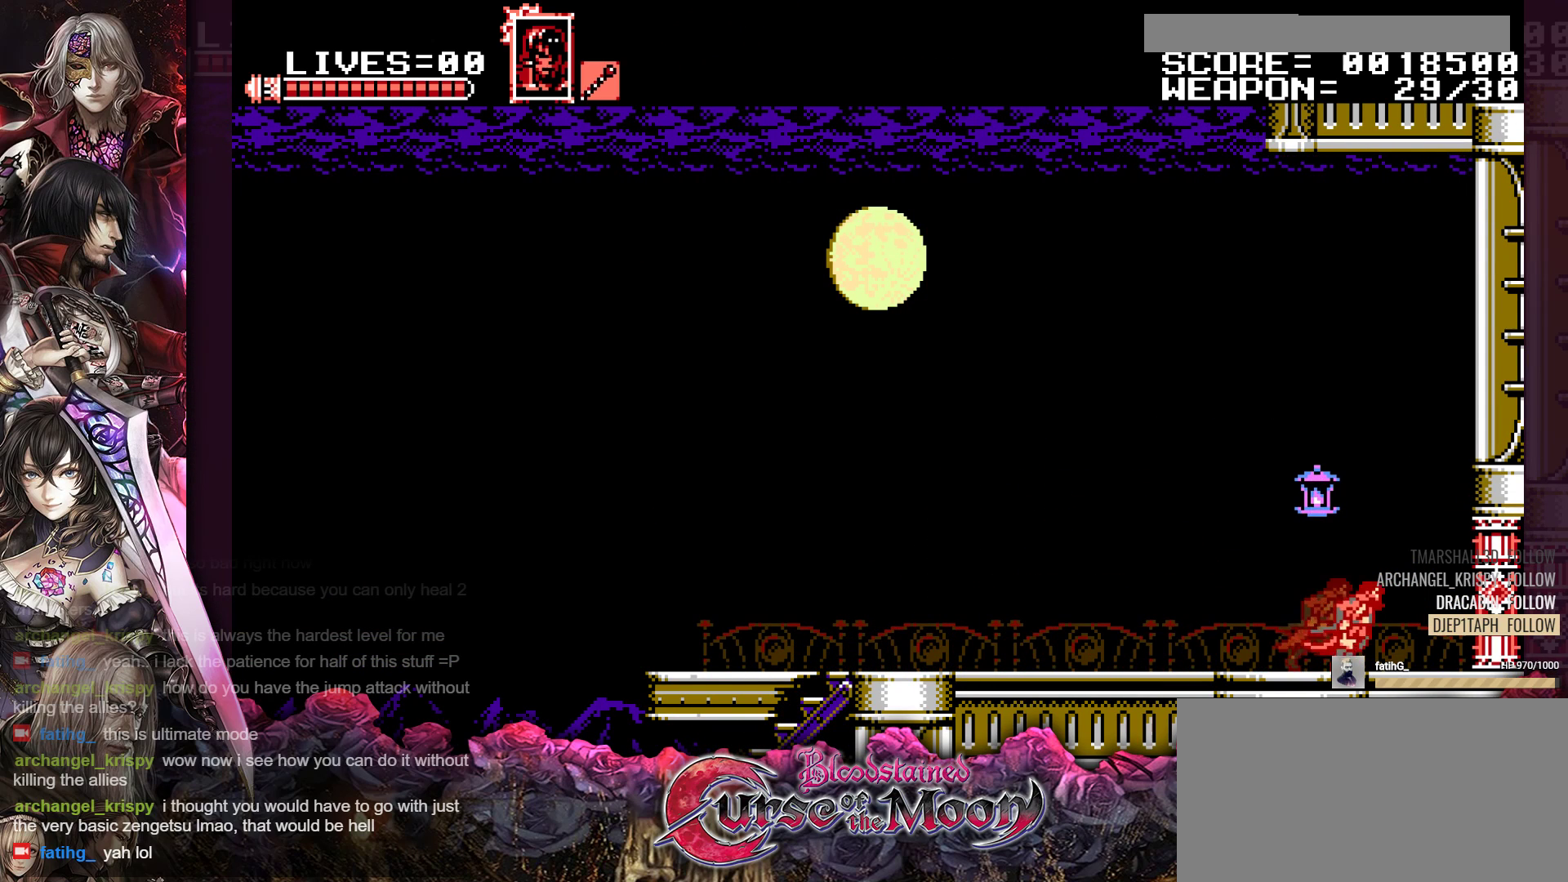
Gameplay with a controller (Nintendo layout); each line is a JSON object with the inputs held at the frame after it. "events" lists button and stick changes between this image and that frame as [ms after this image, input, new state], when the widget could be followed in between. Not read: L3 R3.
{"buttons": [], "events": [[150, "DPAD_RIGHT", "up"], [283, "DPAD_LEFT", "down"], [433, "DPAD_LEFT", "up"]]}
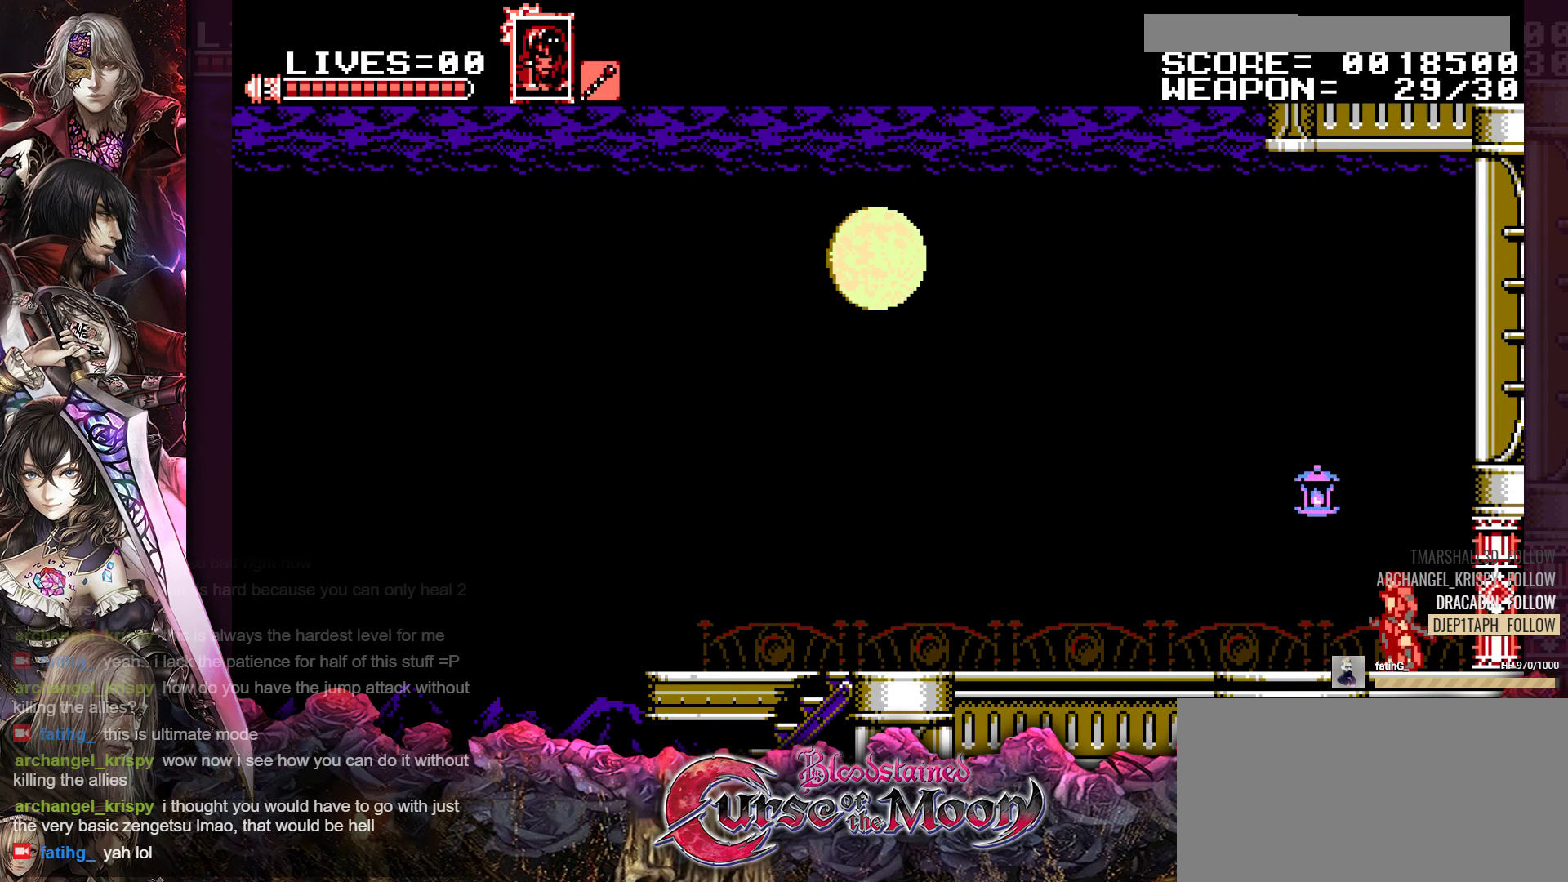
{"buttons": [], "events": [[183, "B", "down"], [233, "Y", "down"], [383, "B", "up"], [400, "Y", "up"]]}
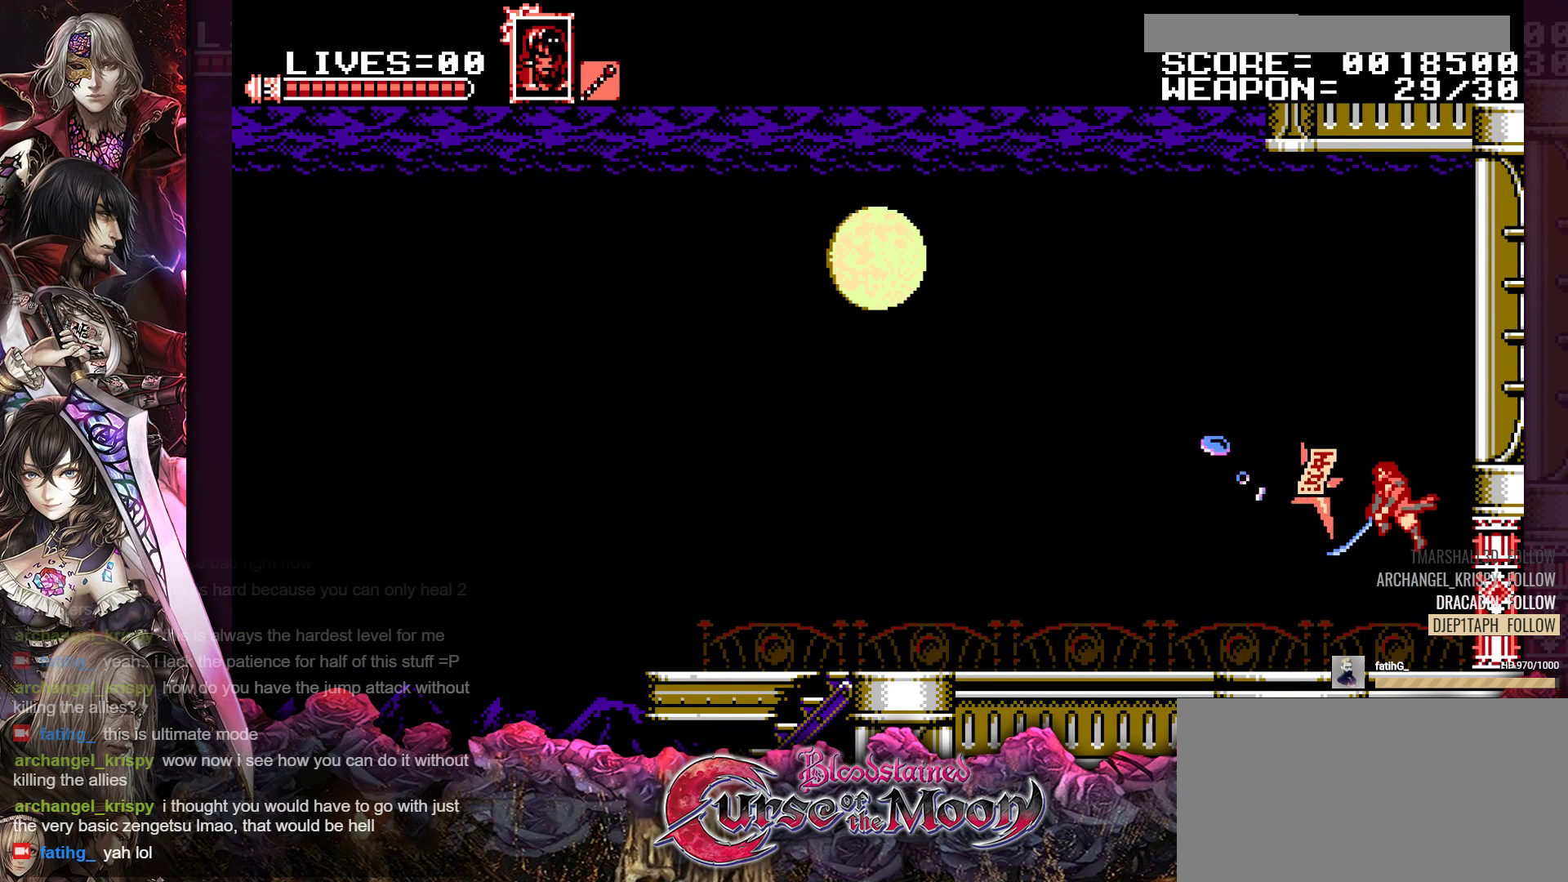
{"buttons": ["R1", "DPAD_RIGHT"], "events": [[383, "DPAD_RIGHT", "down"], [450, "R1", "down"]]}
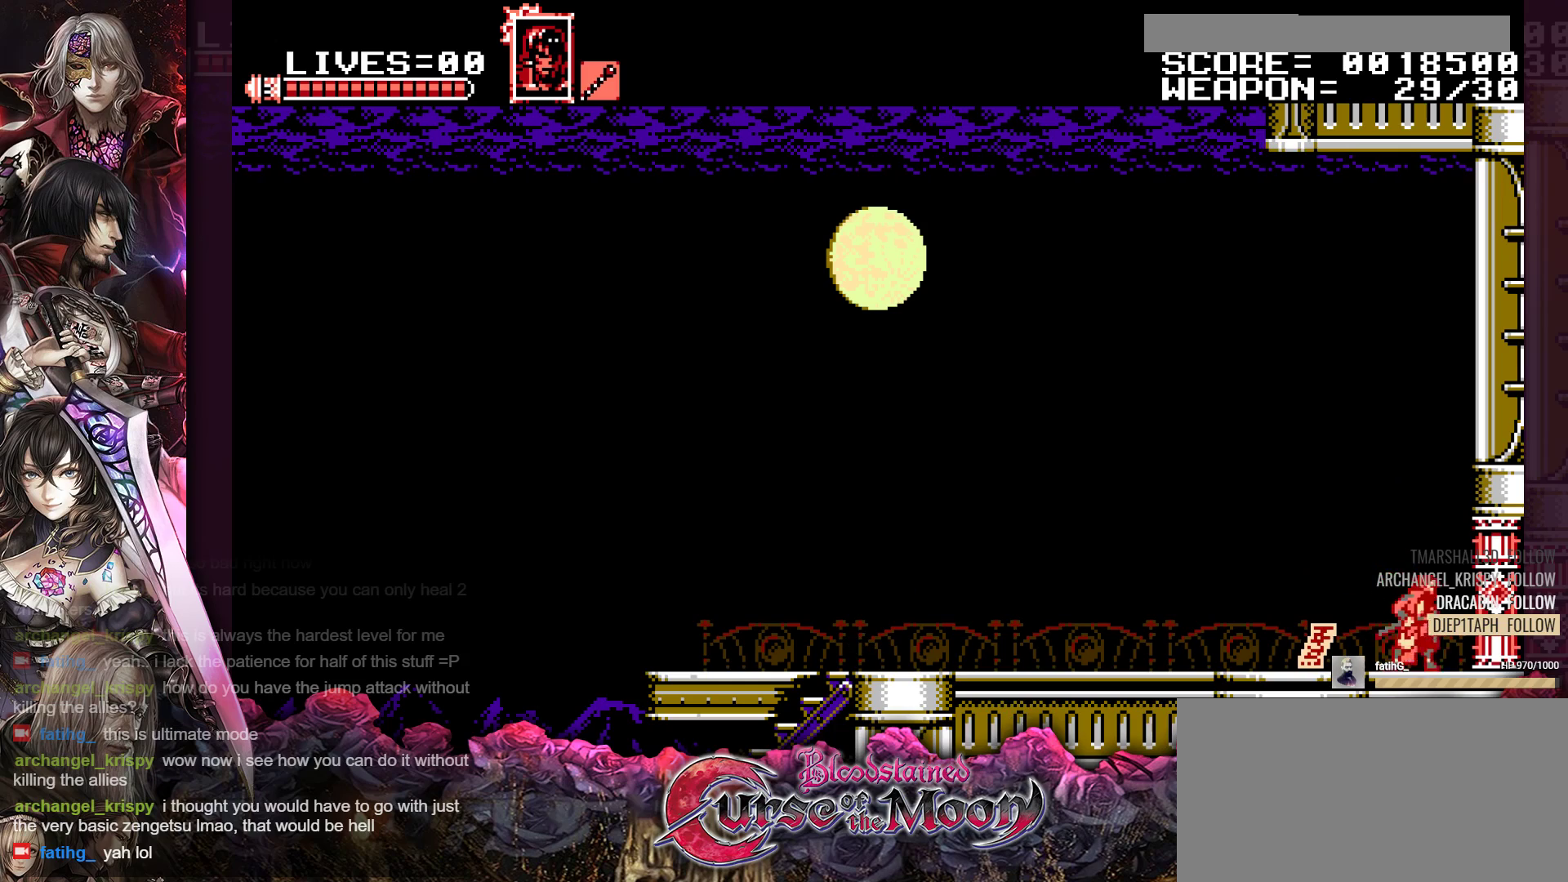
{"buttons": [], "events": [[100, "R1", "up"], [317, "DPAD_RIGHT", "up"]]}
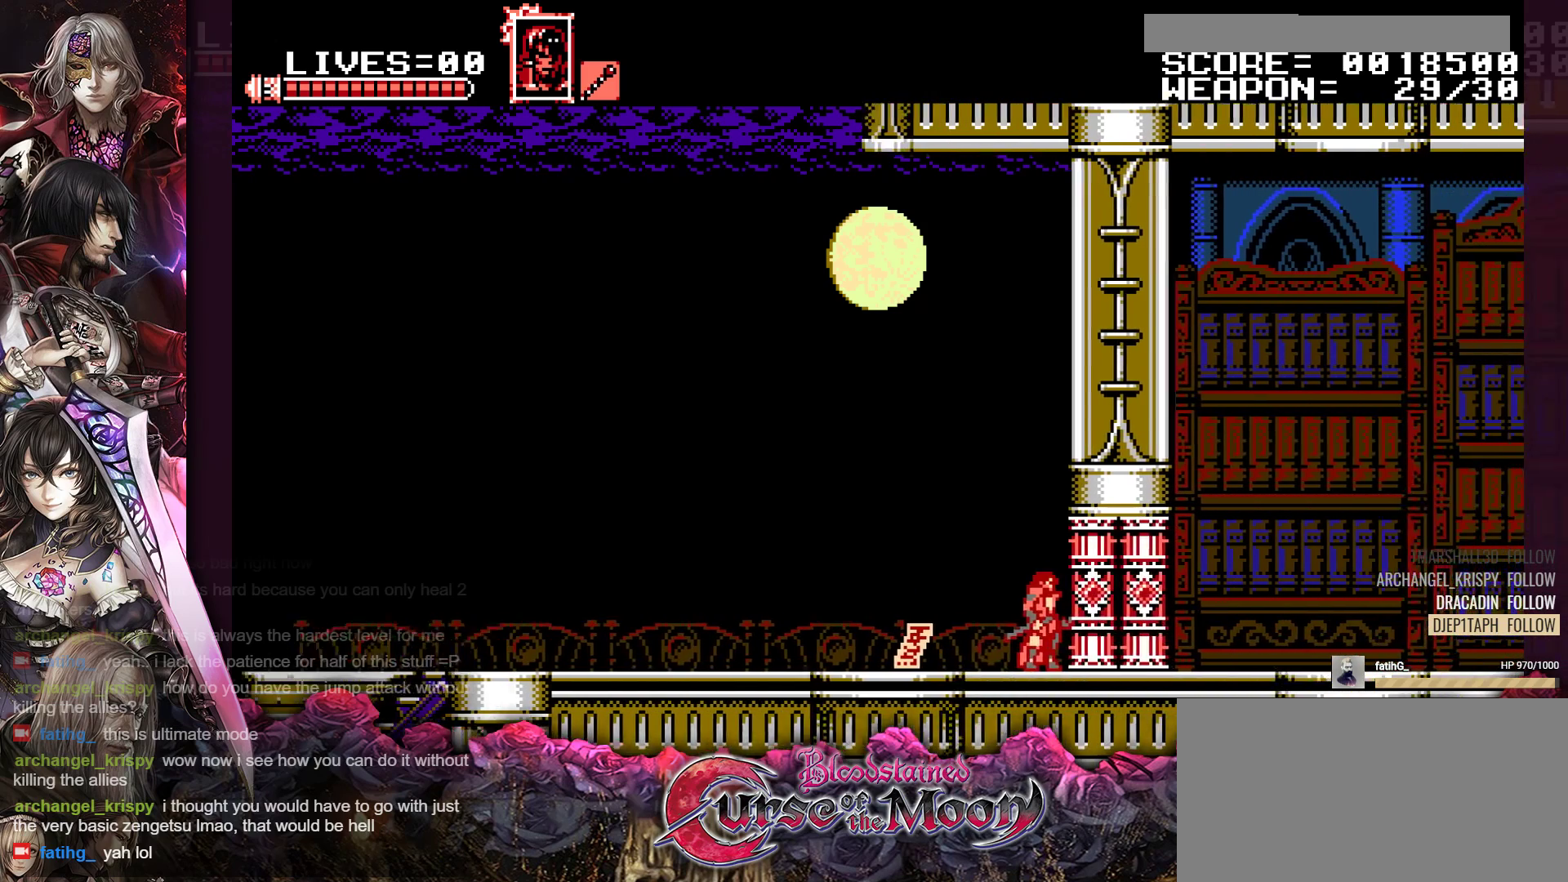
{"buttons": [], "events": []}
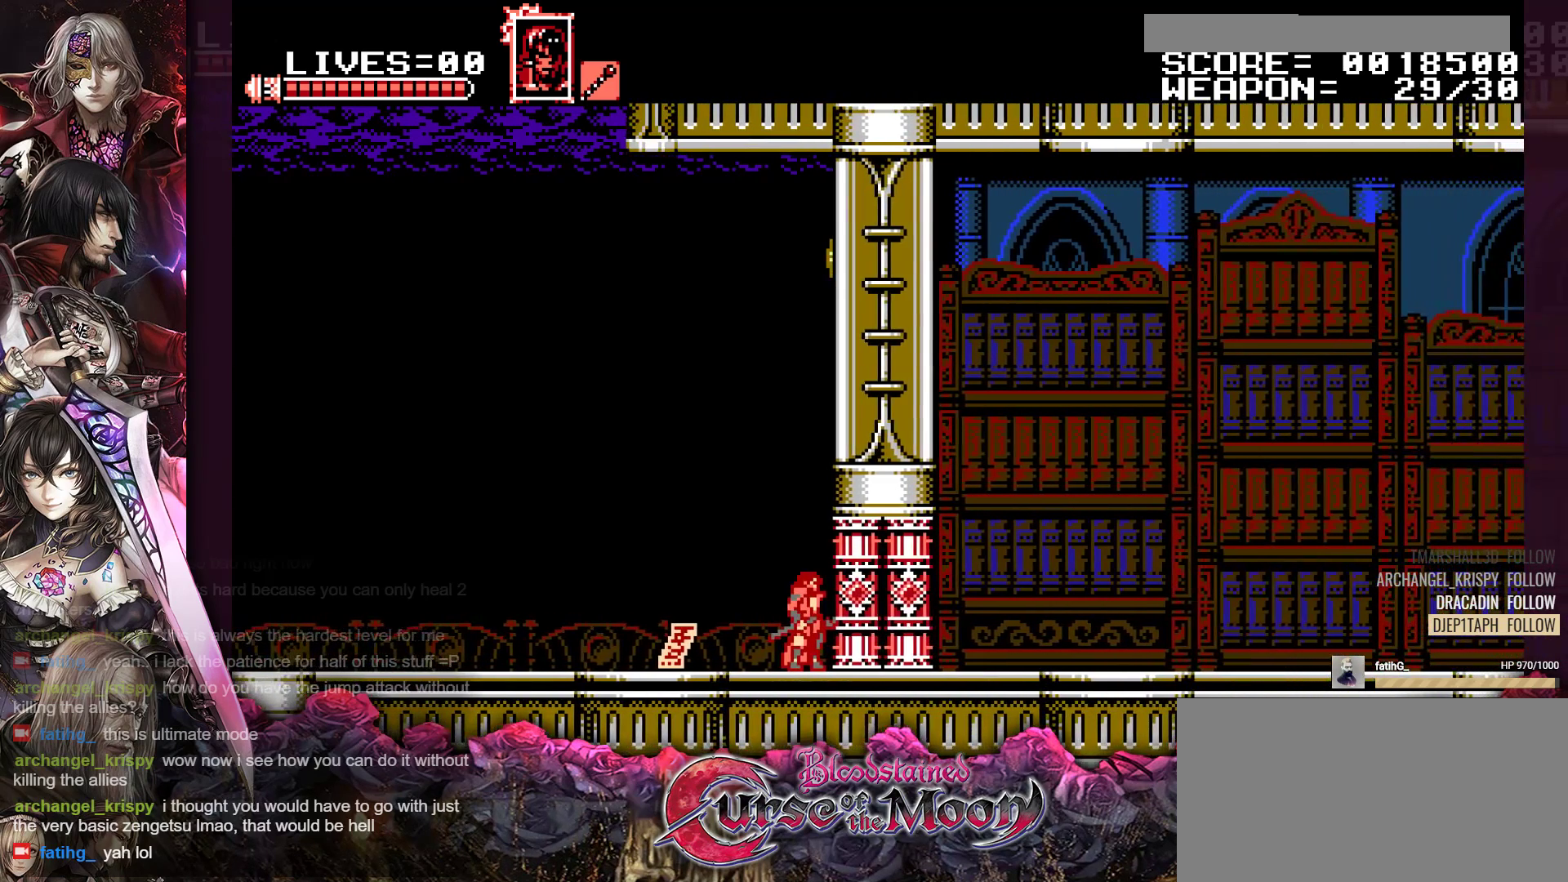
{"buttons": [], "events": [[150, "DPAD_RIGHT", "down"], [500, "DPAD_RIGHT", "up"]]}
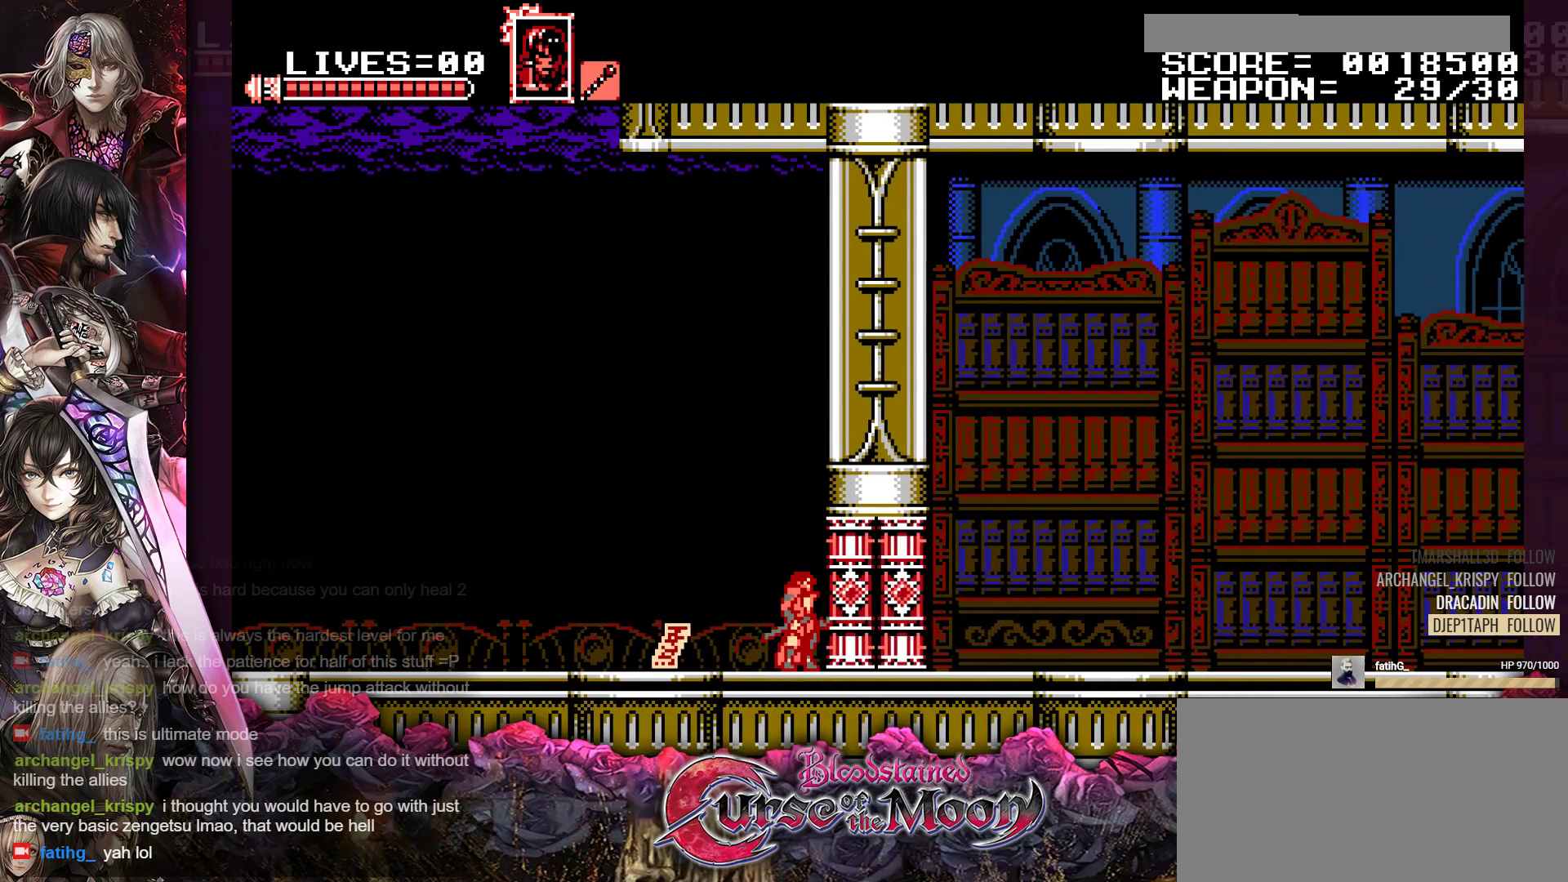
{"buttons": ["DPAD_RIGHT"], "events": [[433, "DPAD_RIGHT", "down"]]}
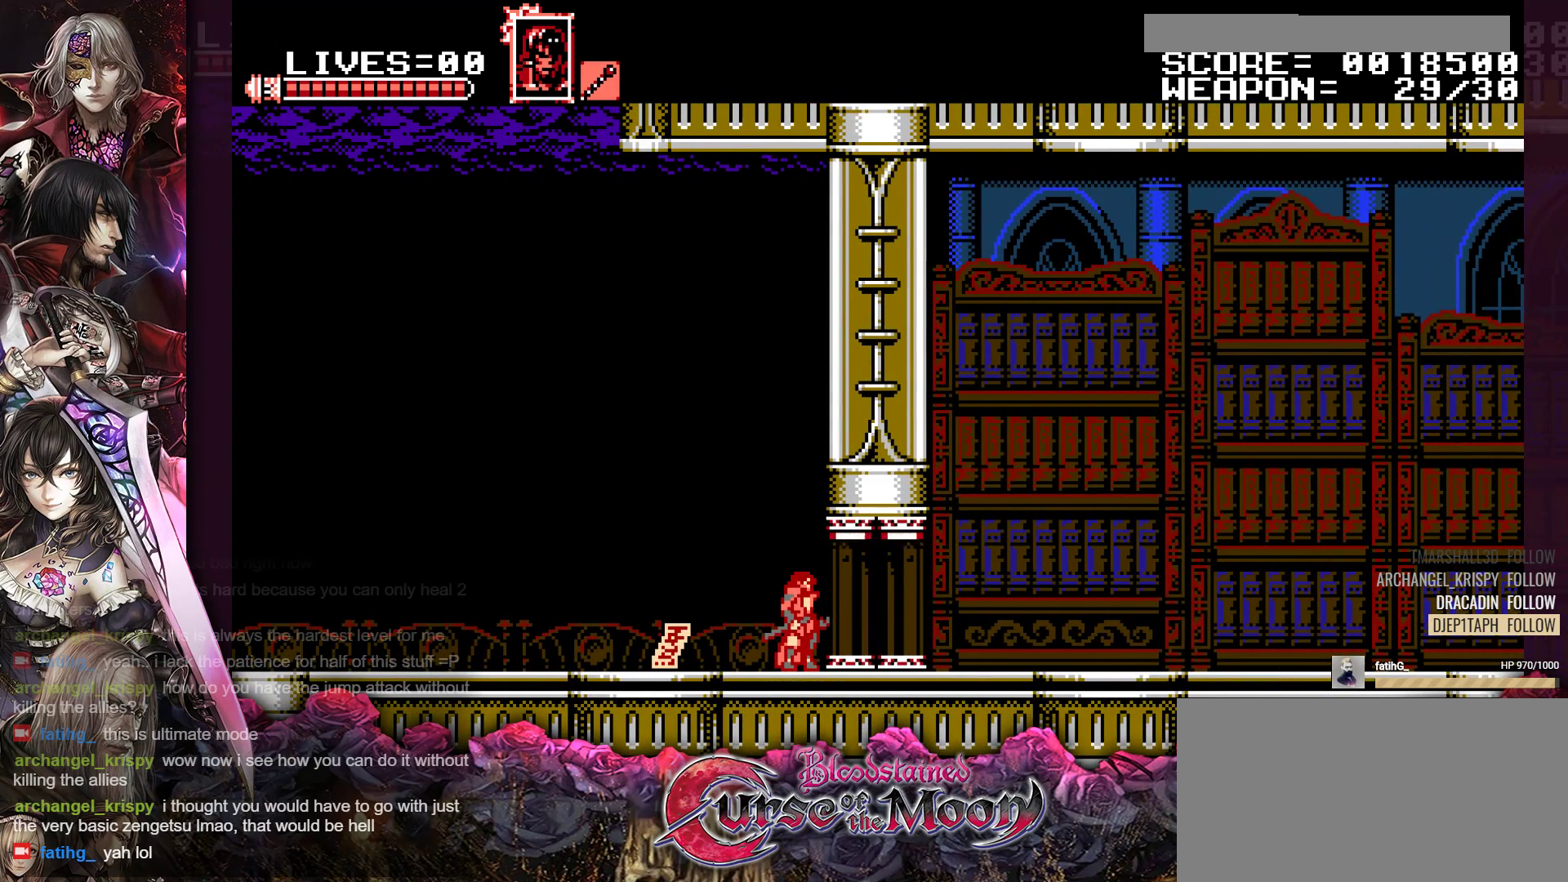
{"buttons": ["R1", "DPAD_RIGHT"], "events": [[217, "R1", "down"], [317, "R1", "up"], [467, "R1", "down"]]}
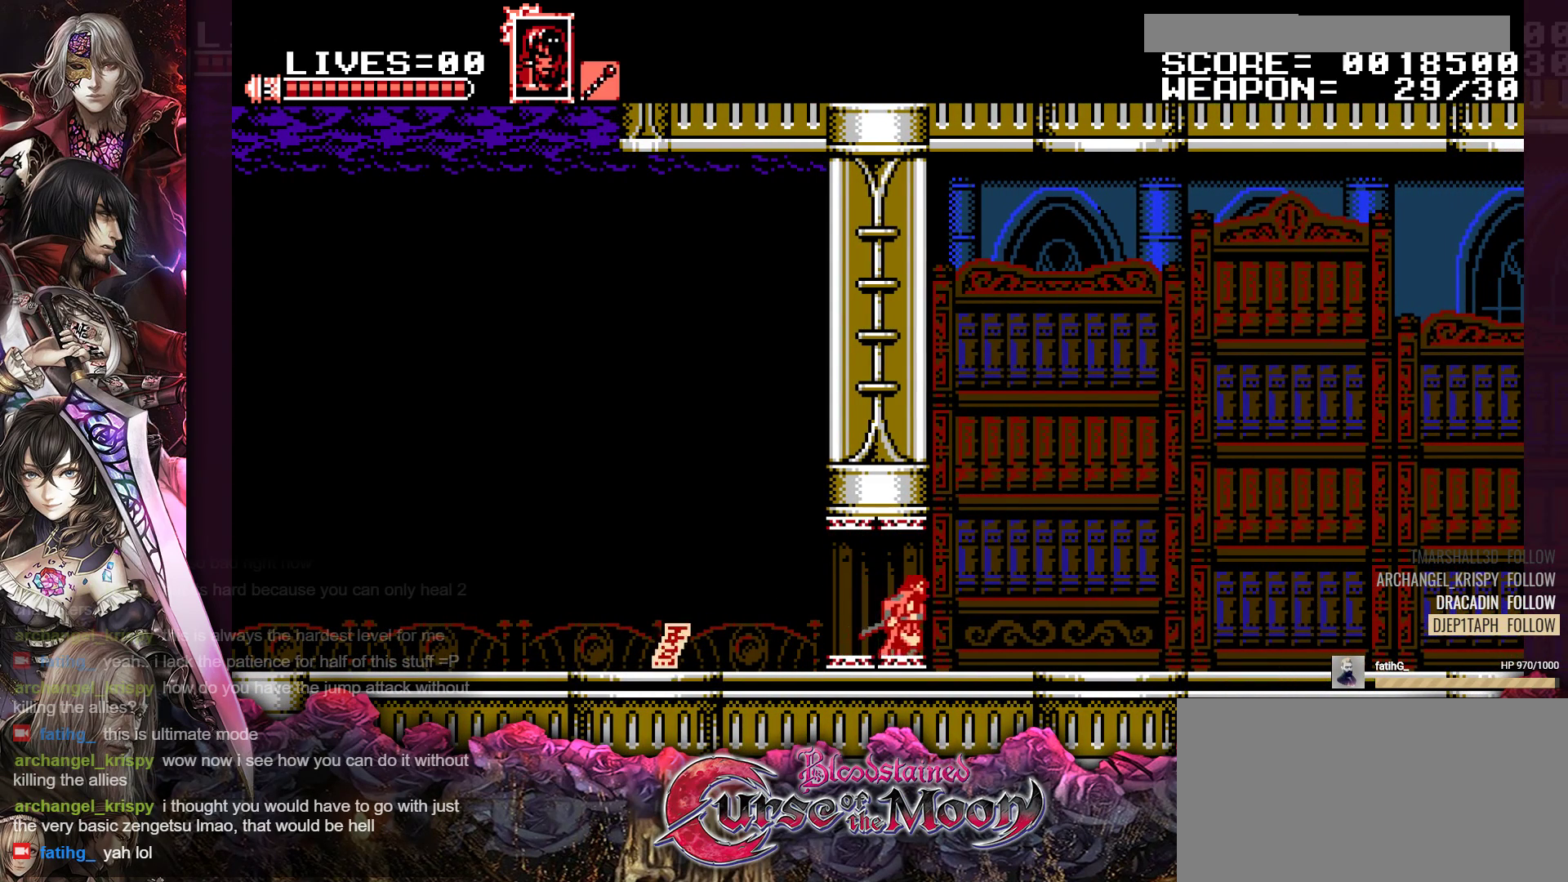
{"buttons": ["DPAD_RIGHT"], "events": [[50, "R1", "up"], [250, "R1", "down"], [383, "R1", "up"]]}
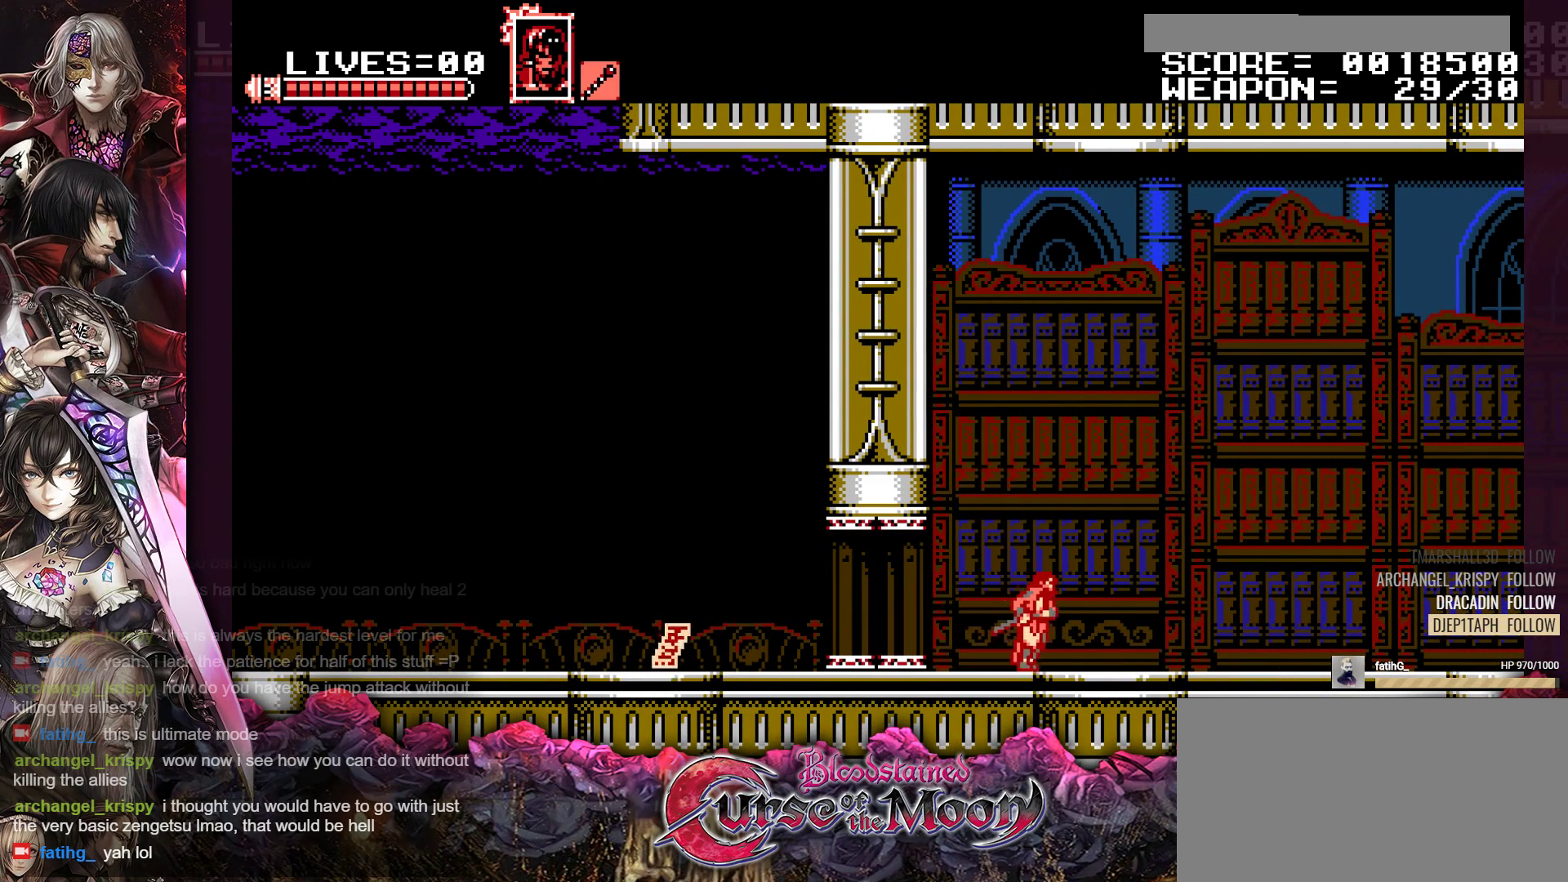
{"buttons": ["DPAD_RIGHT"], "events": [[17, "R1", "down"], [133, "R1", "up"], [267, "R1", "down"], [367, "R1", "up"]]}
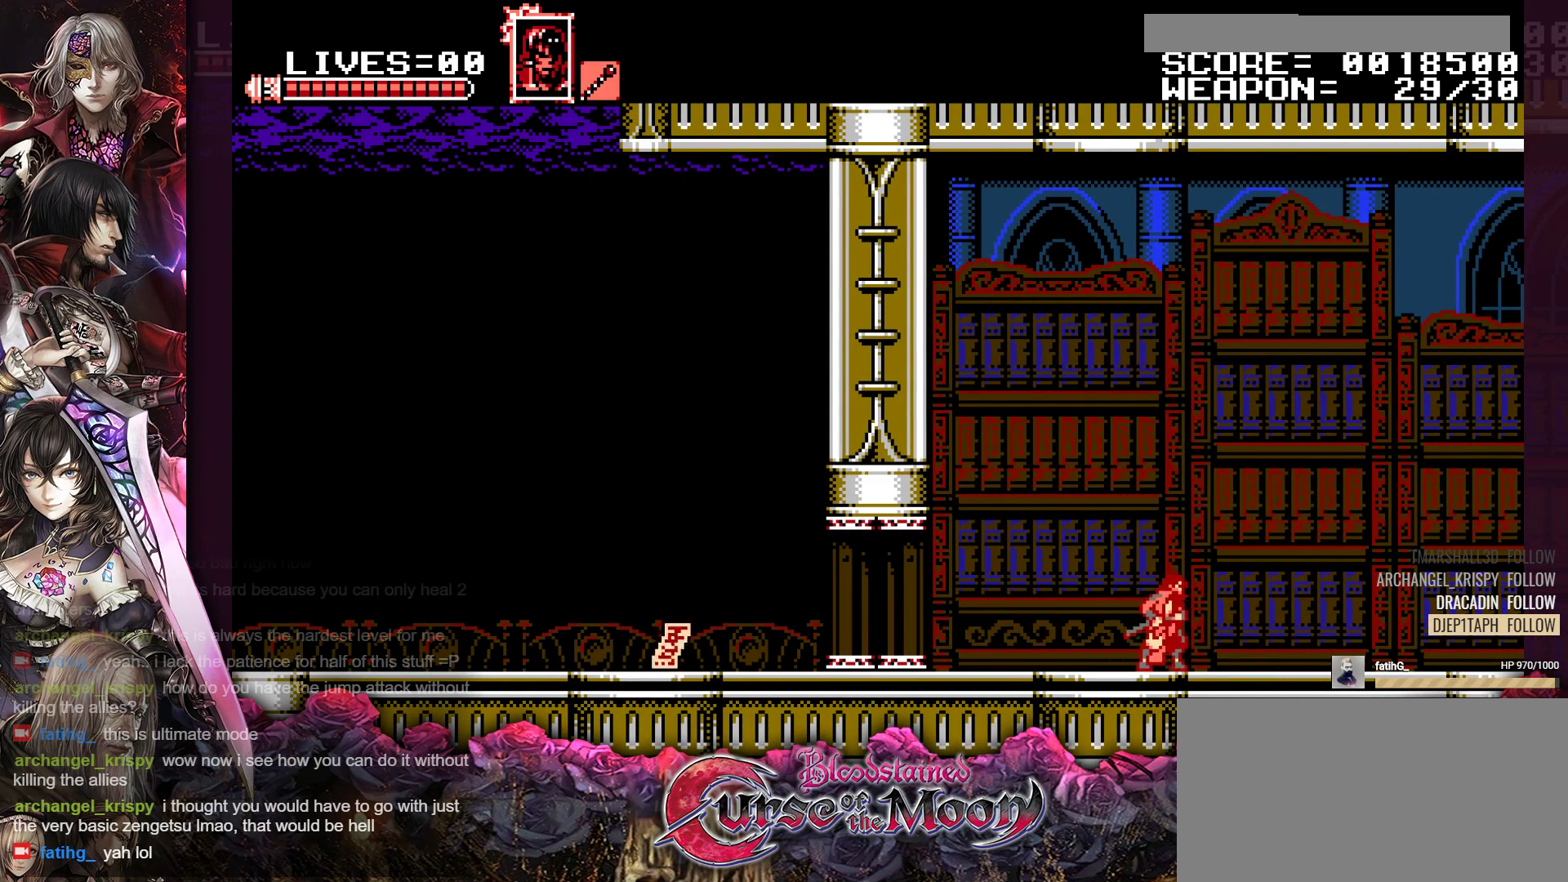
{"buttons": ["R1", "DPAD_RIGHT"], "events": [[17, "R1", "down"], [117, "R1", "up"], [233, "R1", "down"], [350, "R1", "up"], [483, "R1", "down"]]}
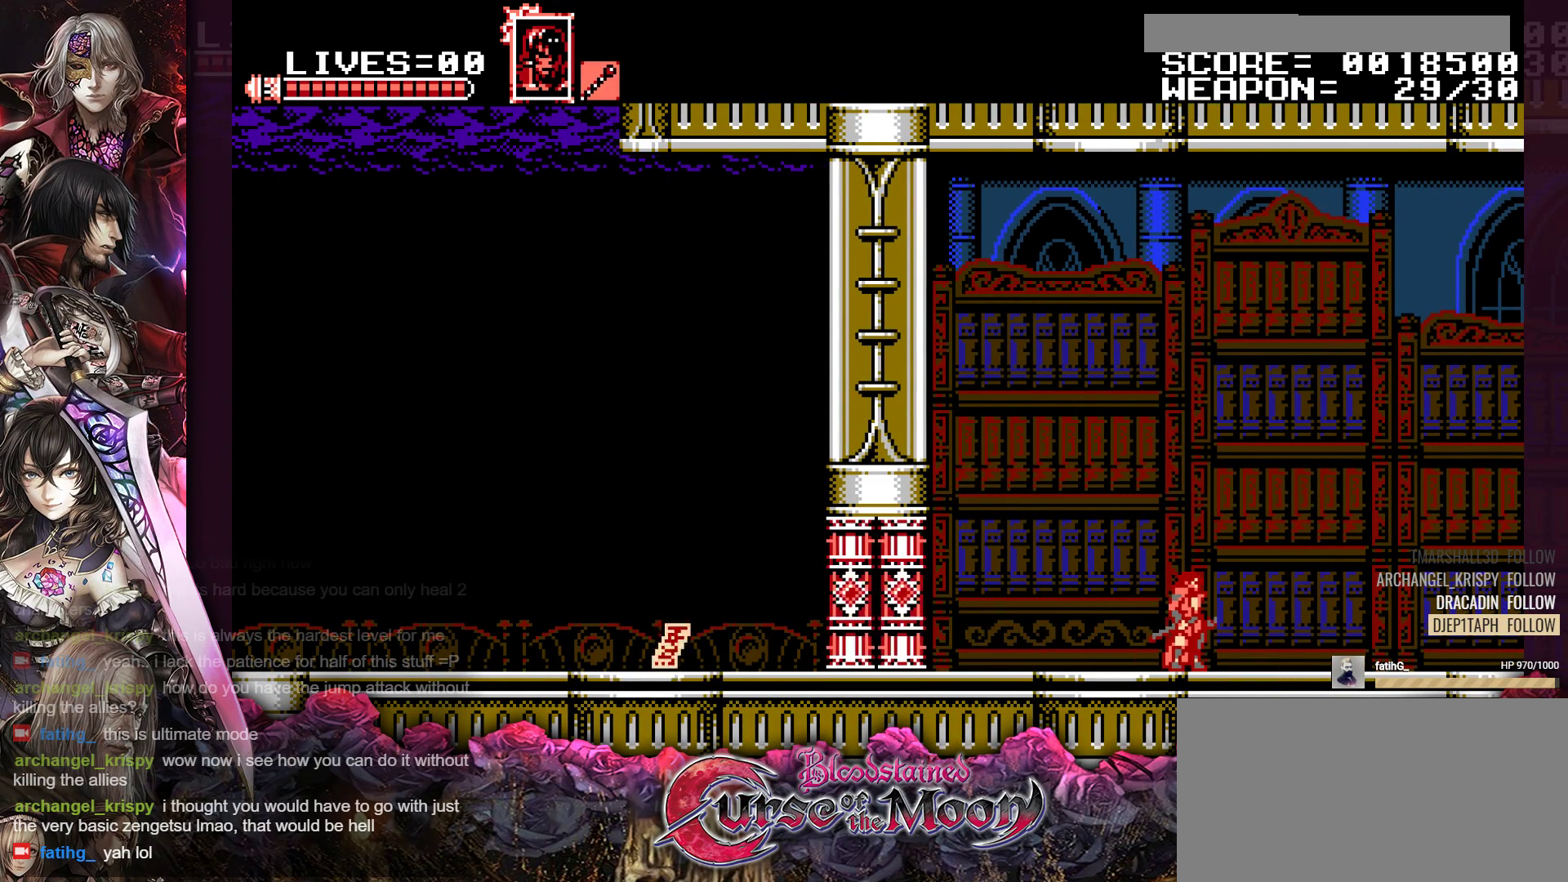
{"buttons": ["R1", "DPAD_RIGHT"], "events": [[83, "R1", "up"], [217, "R1", "down"], [333, "R1", "up"], [450, "R1", "down"]]}
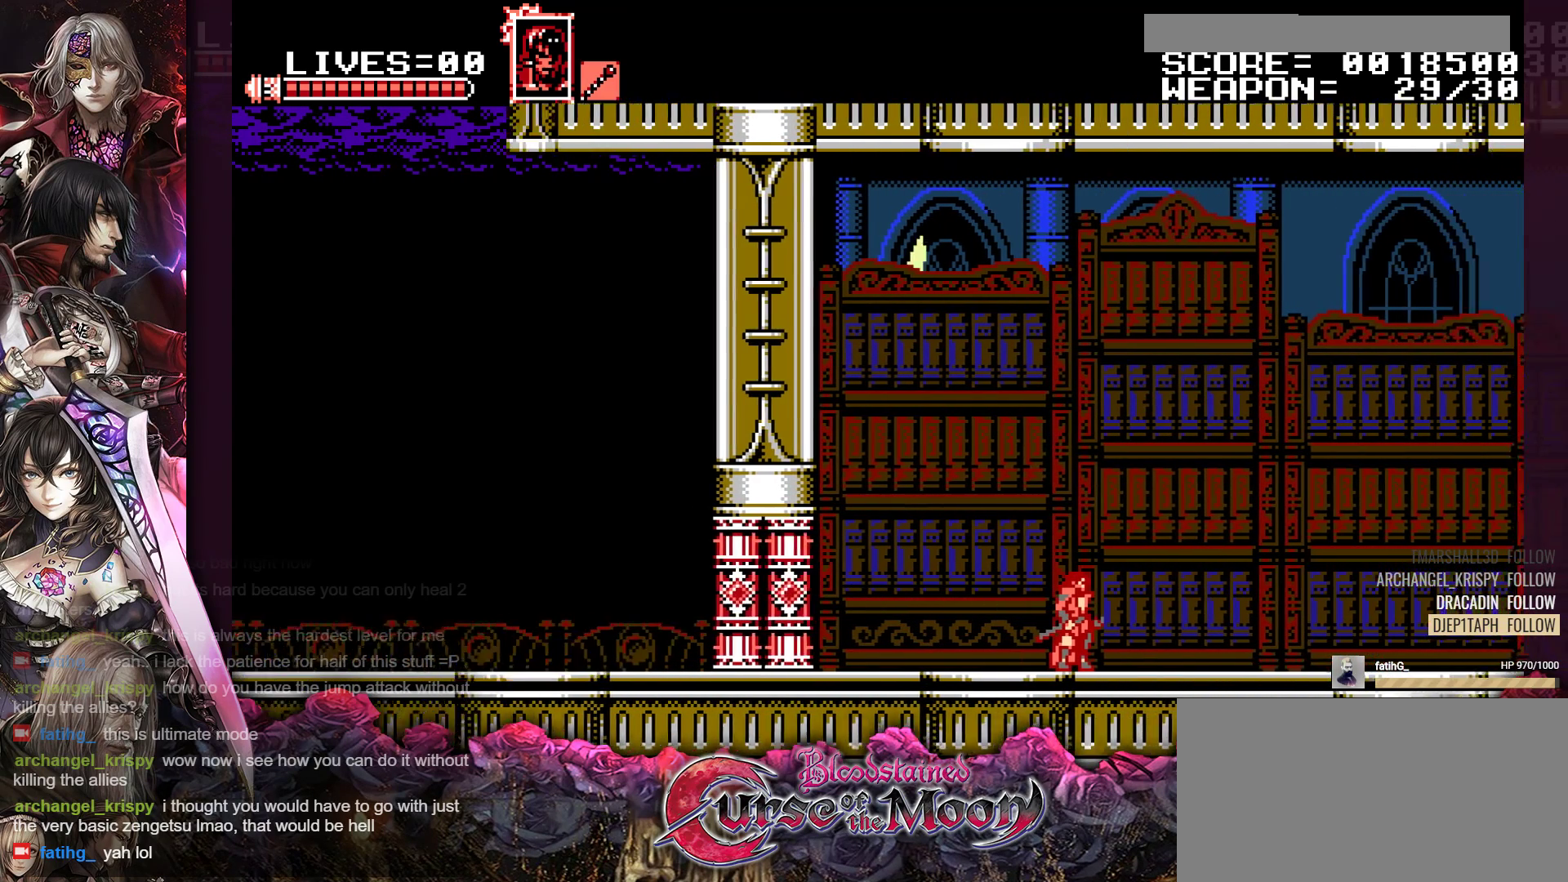
{"buttons": ["DPAD_RIGHT"], "events": [[83, "R1", "up"], [233, "R1", "down"], [367, "R1", "up"]]}
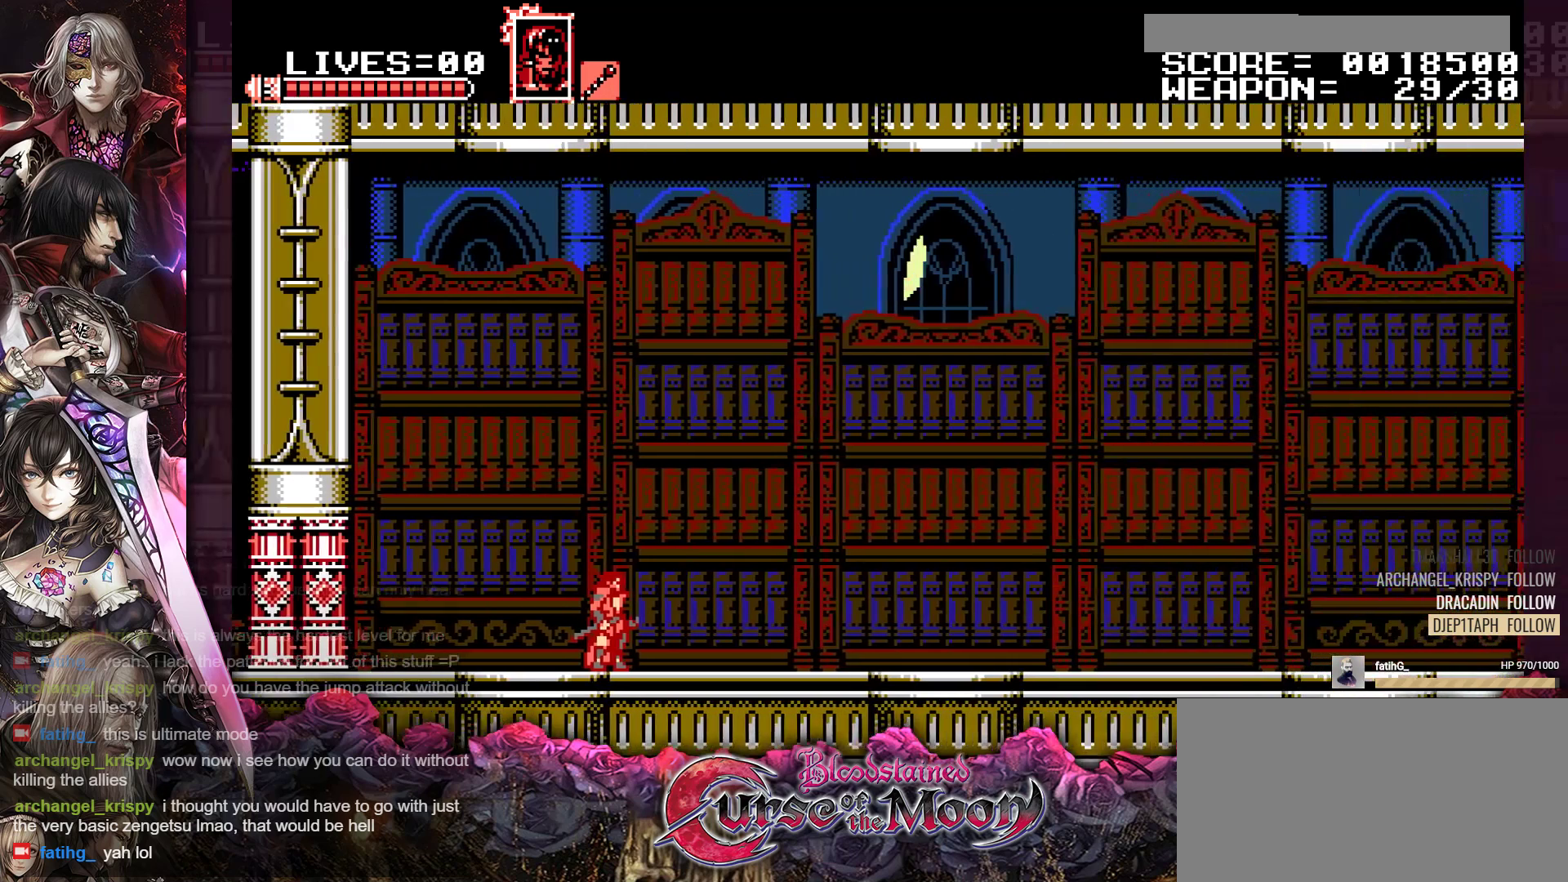
{"buttons": ["DPAD_RIGHT"], "events": [[17, "R1", "down"], [150, "R1", "up"], [267, "R1", "down"], [400, "R1", "up"]]}
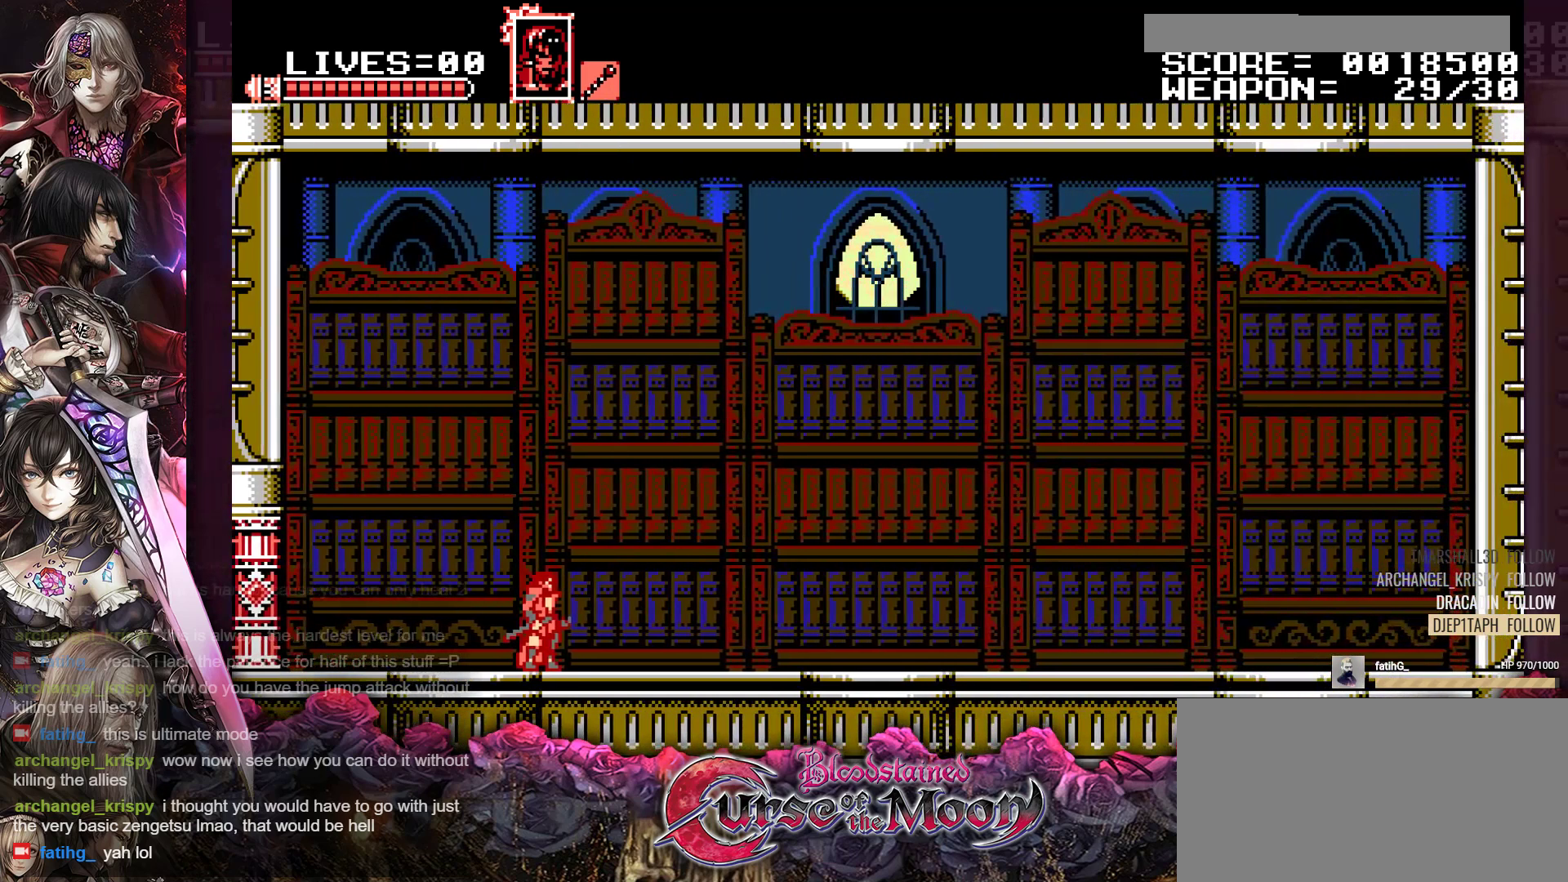
{"buttons": ["DPAD_RIGHT"], "events": [[33, "R1", "down"], [167, "R1", "up"], [300, "R1", "down"], [400, "R1", "up"]]}
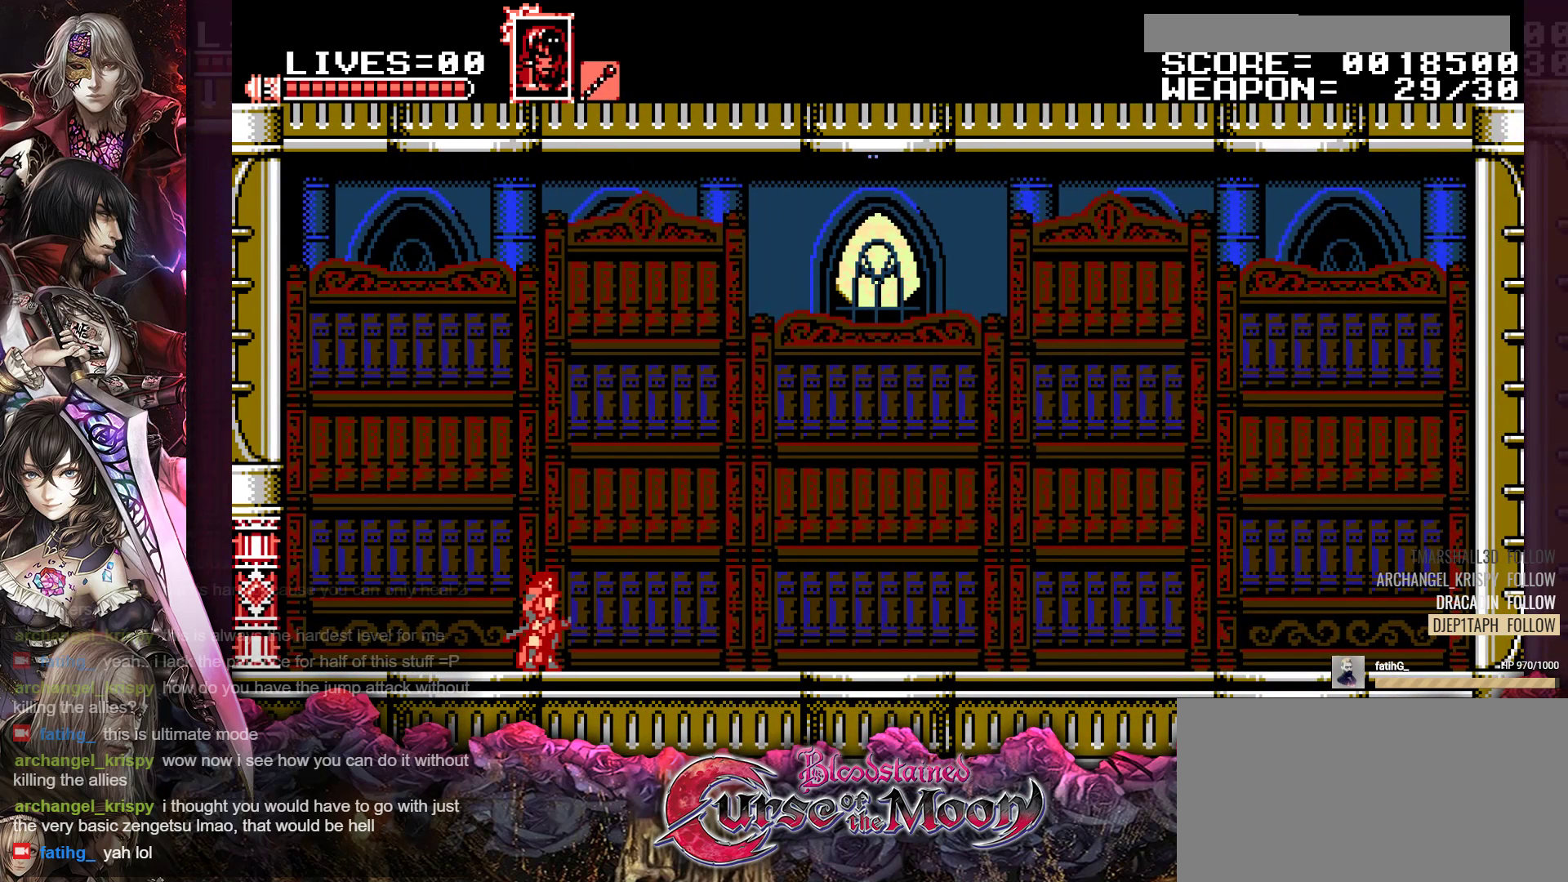
{"buttons": ["R1", "DPAD_RIGHT"], "events": [[33, "R1", "down"], [150, "R1", "up"], [250, "R1", "down"], [367, "R1", "up"], [483, "R1", "down"]]}
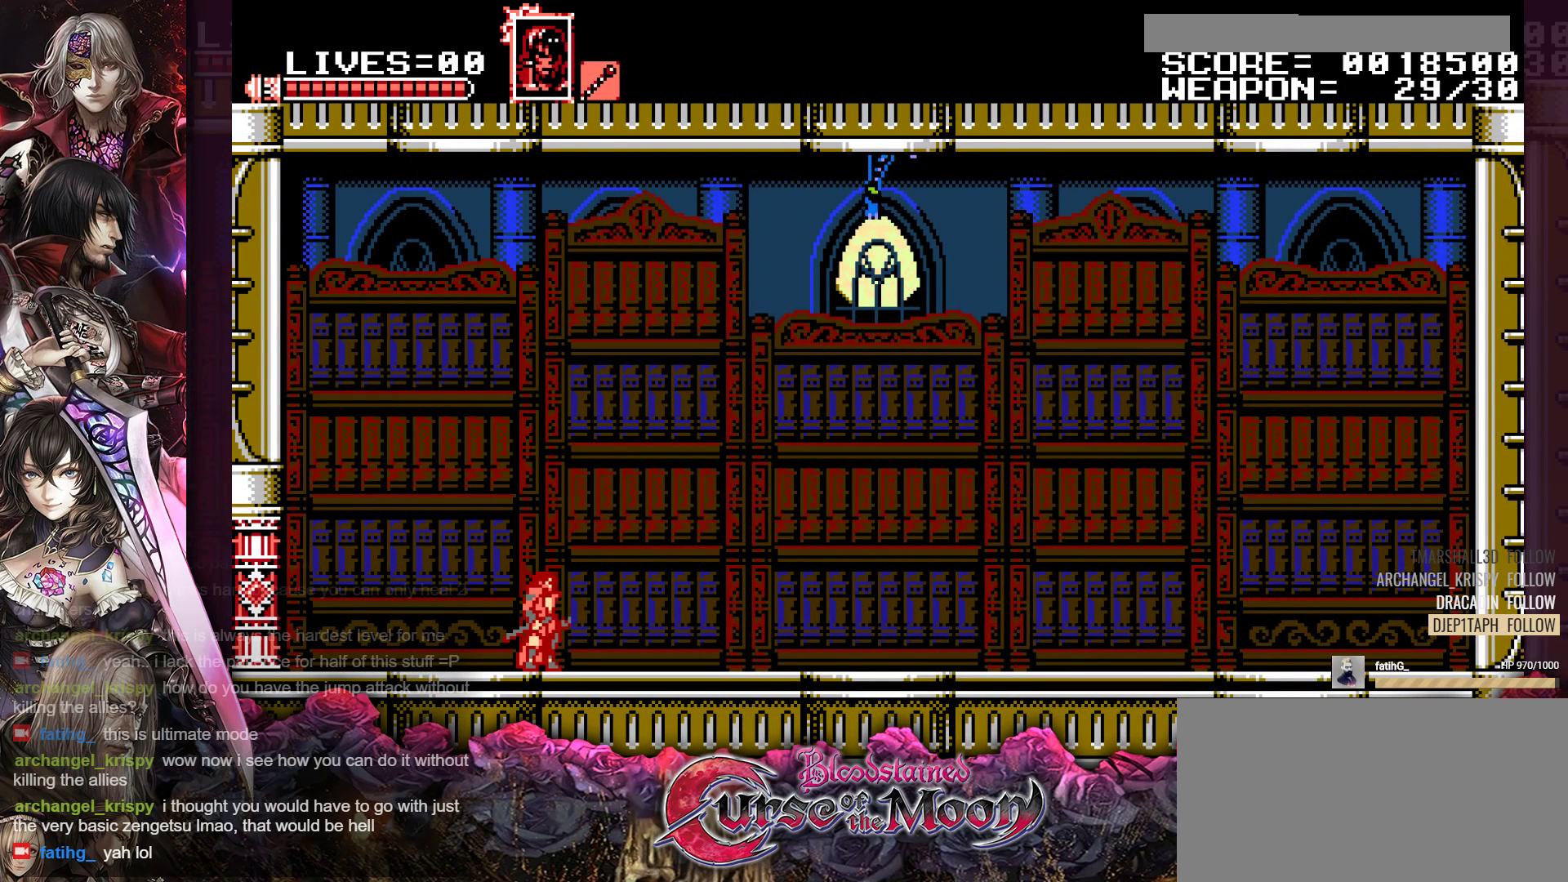
{"buttons": ["R1", "DPAD_RIGHT"], "events": [[83, "R1", "up"], [200, "R1", "down"], [317, "R1", "up"], [433, "R1", "down"]]}
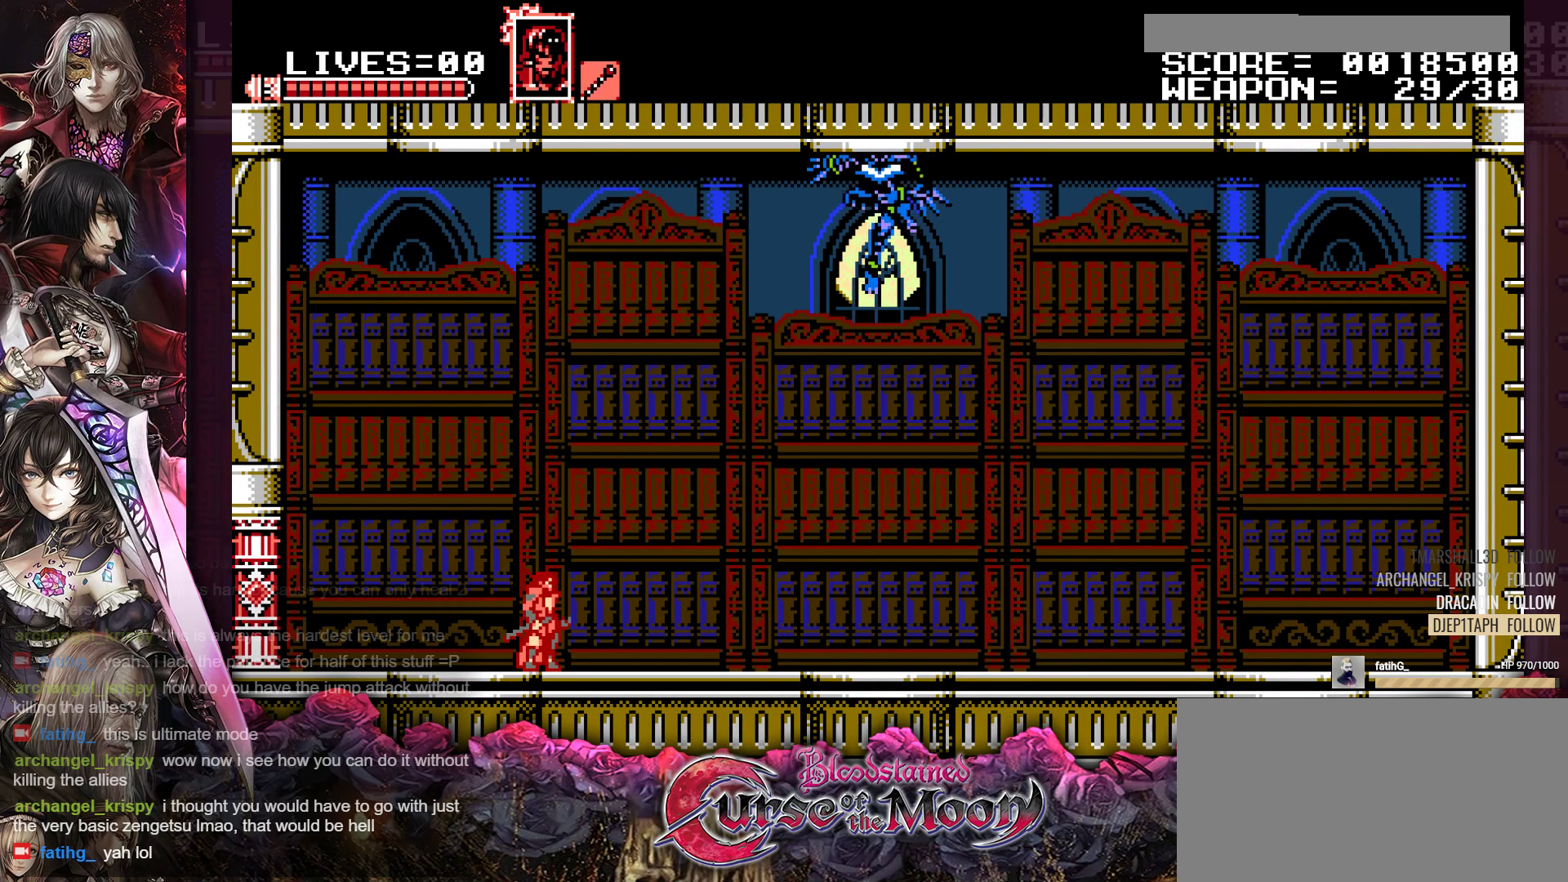
{"buttons": ["R1", "DPAD_RIGHT"], "events": [[50, "R1", "up"], [200, "R1", "down"], [300, "R1", "up"], [417, "R1", "down"]]}
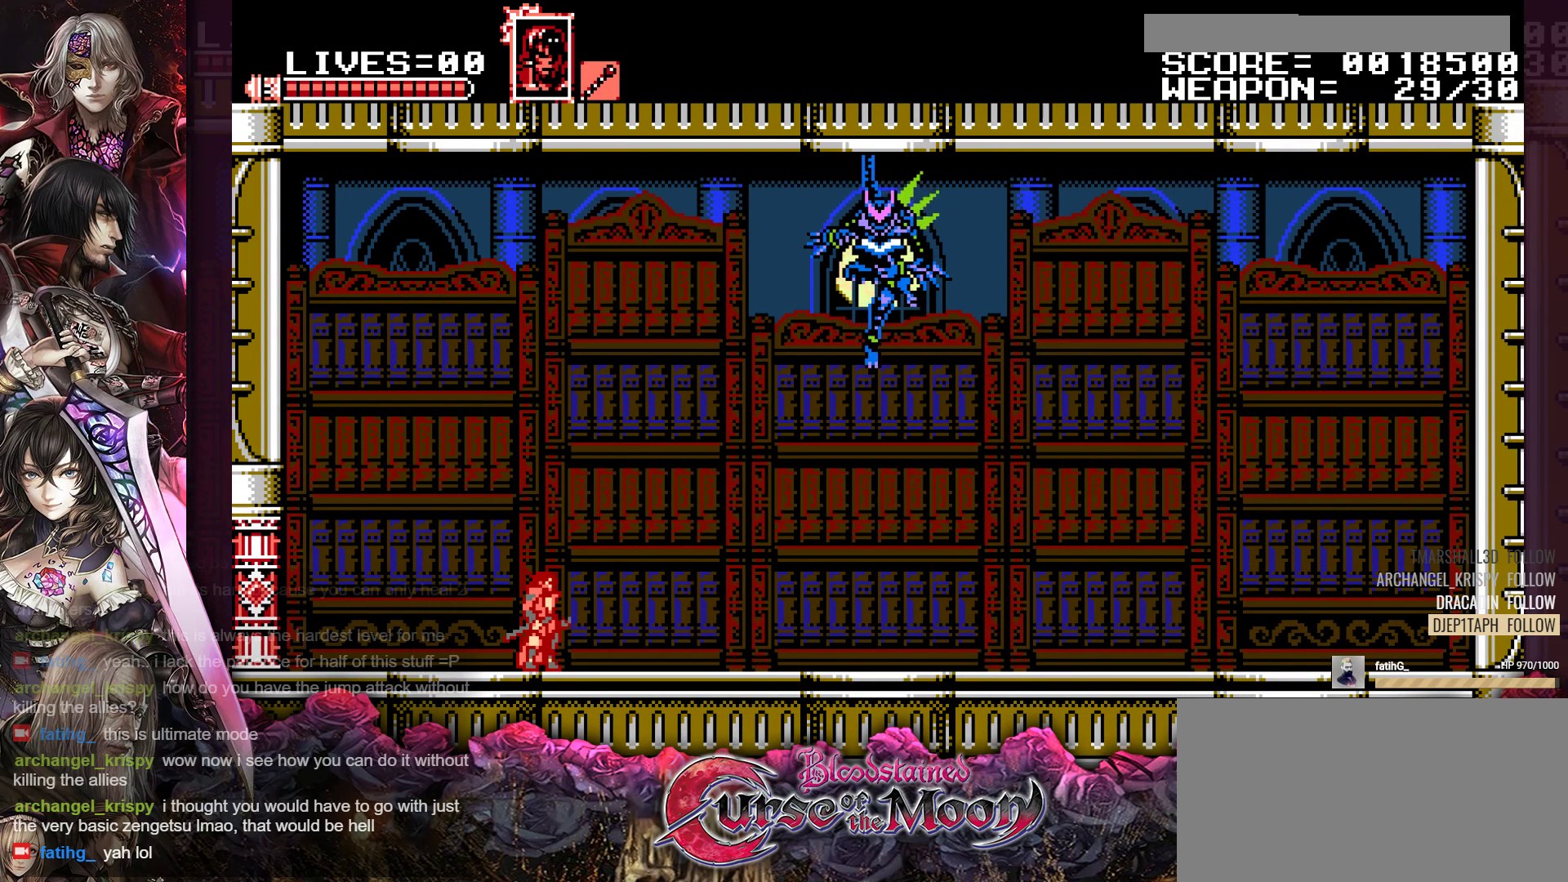
{"buttons": ["DPAD_RIGHT"], "events": [[33, "R1", "up"], [150, "R1", "down"], [250, "R1", "up"], [367, "R1", "down"], [483, "R1", "up"]]}
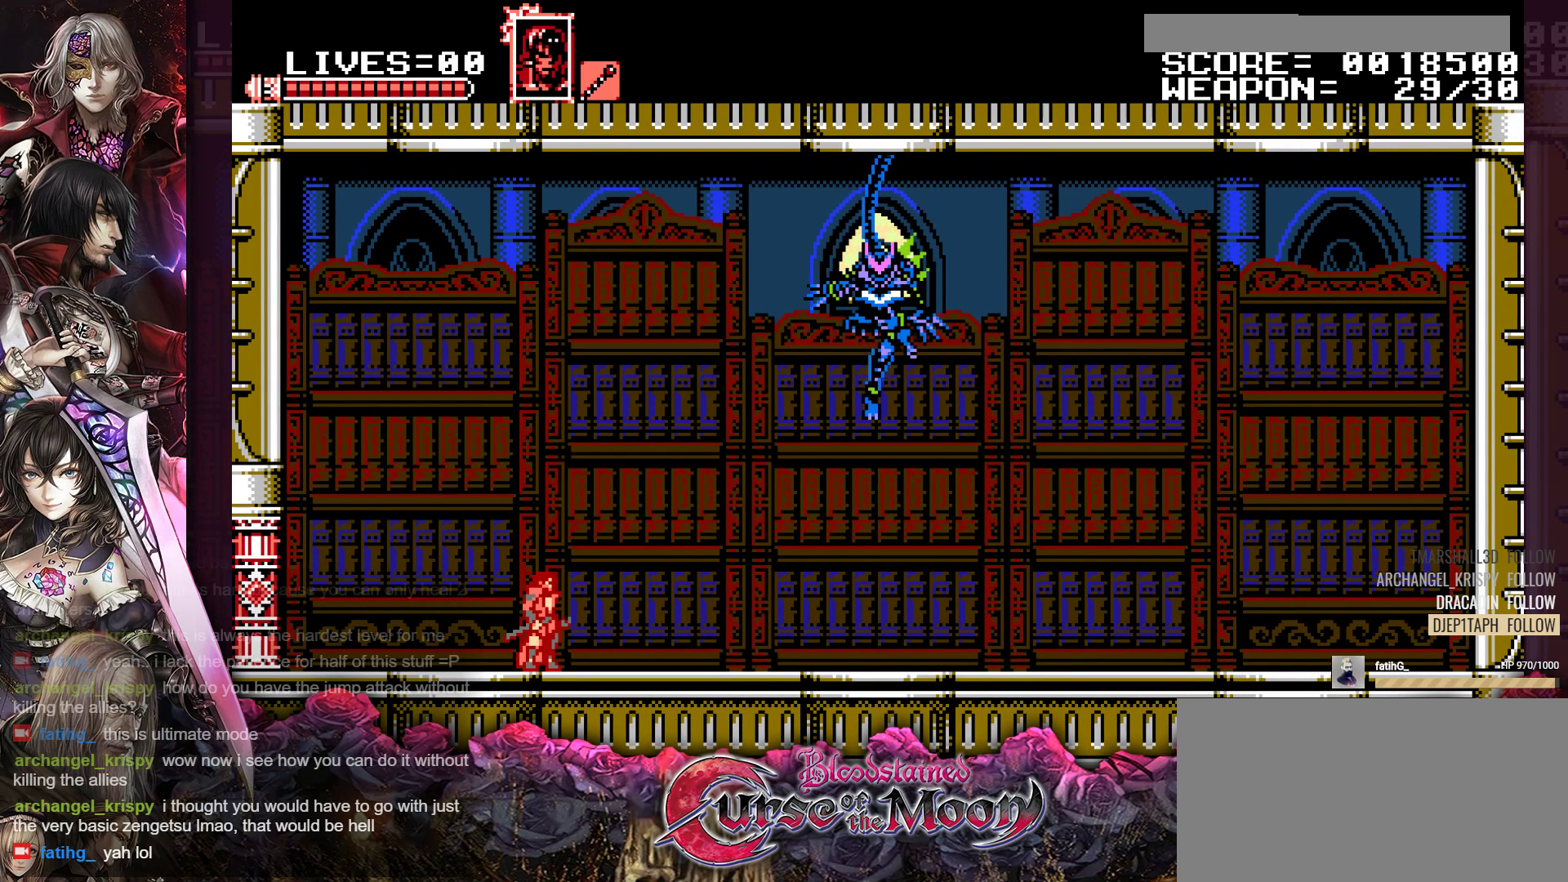
{"buttons": ["DPAD_RIGHT"], "events": [[100, "R1", "down"], [217, "R1", "up"], [317, "R1", "down"], [433, "R1", "up"]]}
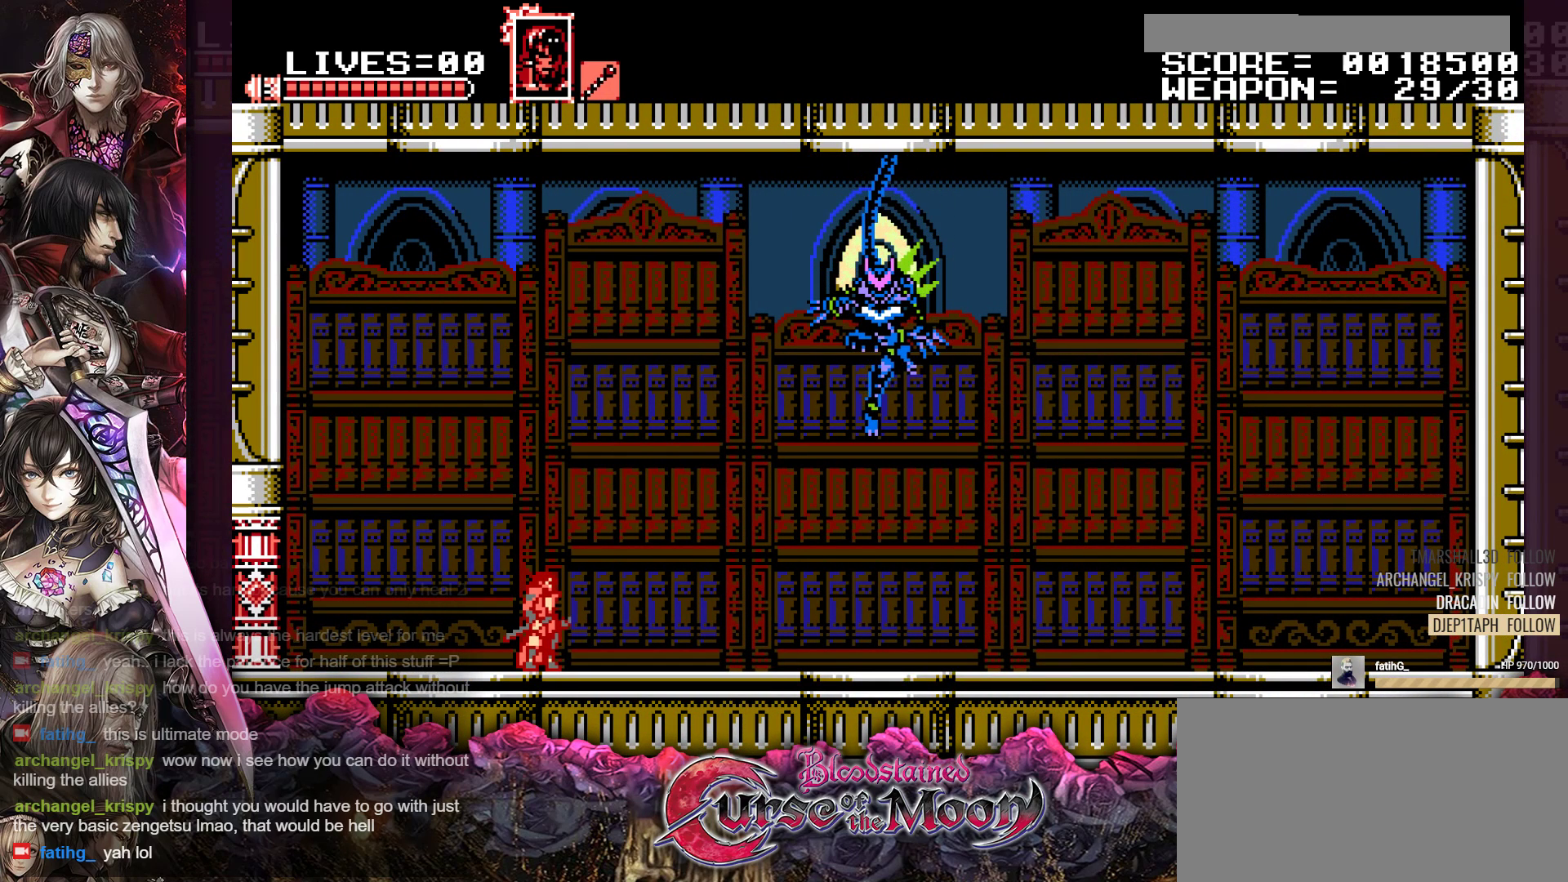
{"buttons": ["R1", "DPAD_RIGHT"], "events": [[50, "R1", "down"], [150, "R1", "up"], [267, "R1", "down"], [383, "R1", "up"], [467, "R1", "down"]]}
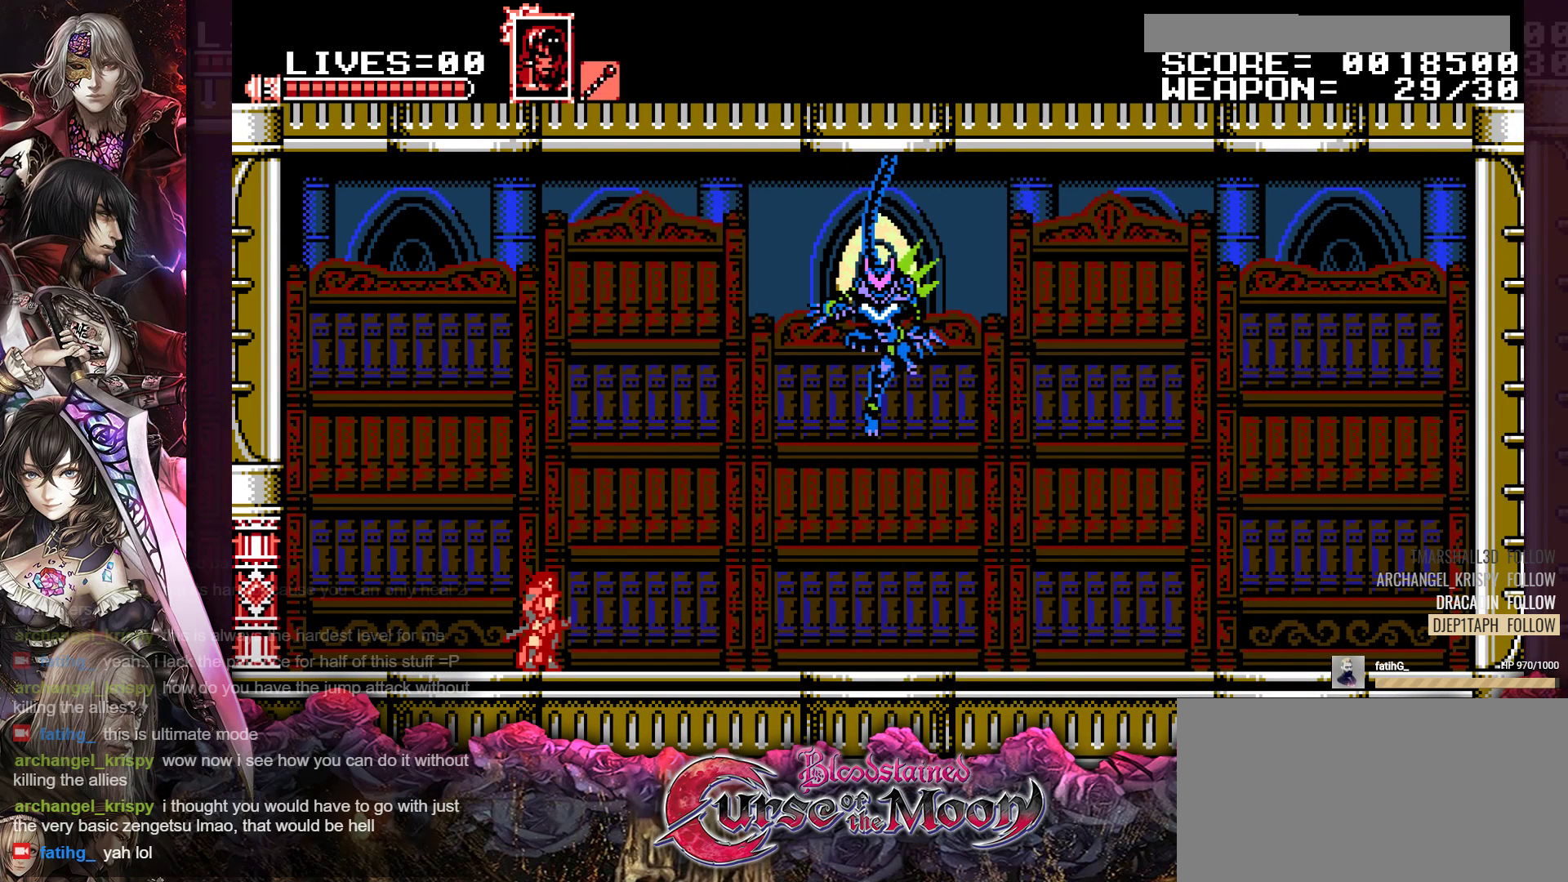
{"buttons": ["R1", "DPAD_RIGHT"], "events": [[83, "R1", "up"], [183, "R1", "down"], [300, "R1", "up"], [400, "R1", "down"]]}
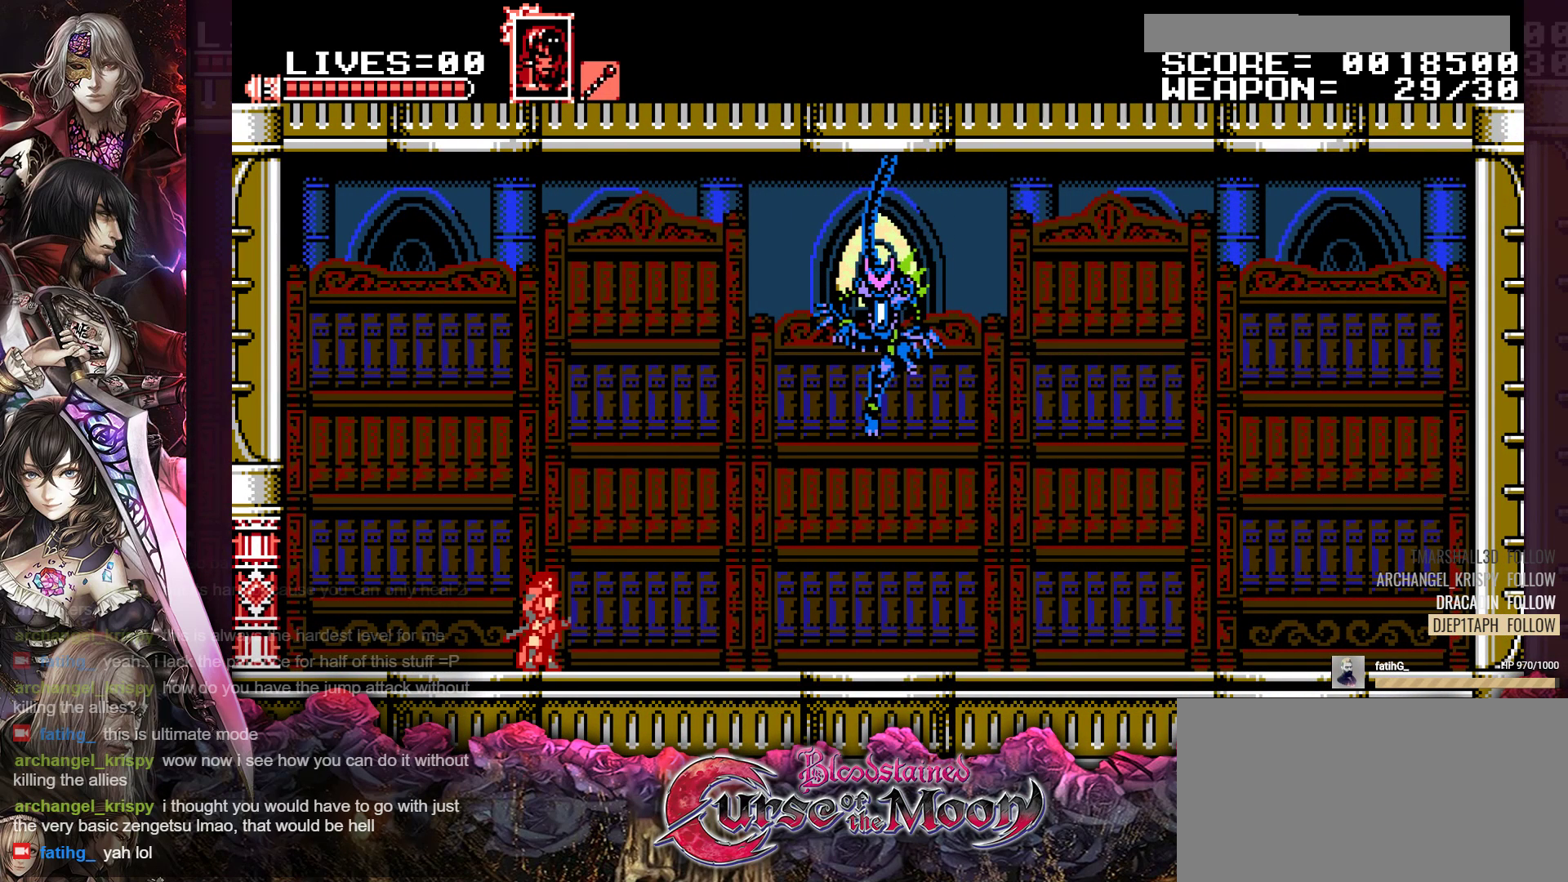
{"buttons": ["DPAD_RIGHT"], "events": [[17, "R1", "up"], [133, "R1", "down"], [233, "R1", "up"], [350, "R1", "down"], [450, "R1", "up"]]}
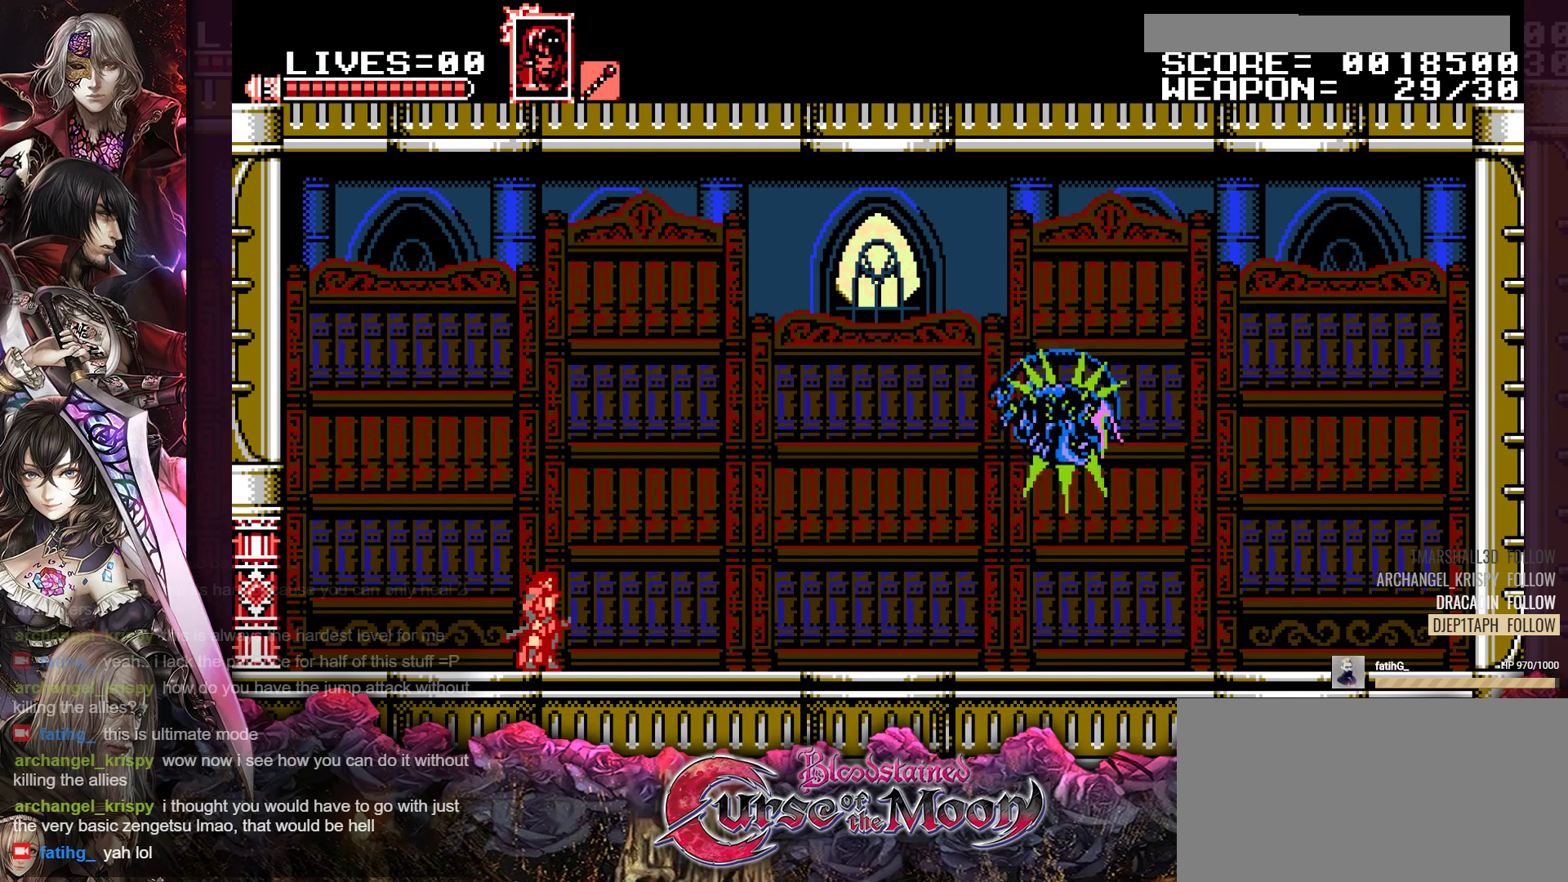
{"buttons": ["R1", "DPAD_RIGHT"], "events": [[50, "R1", "down"], [167, "R1", "up"], [267, "R1", "down"], [367, "R1", "up"], [500, "R1", "down"]]}
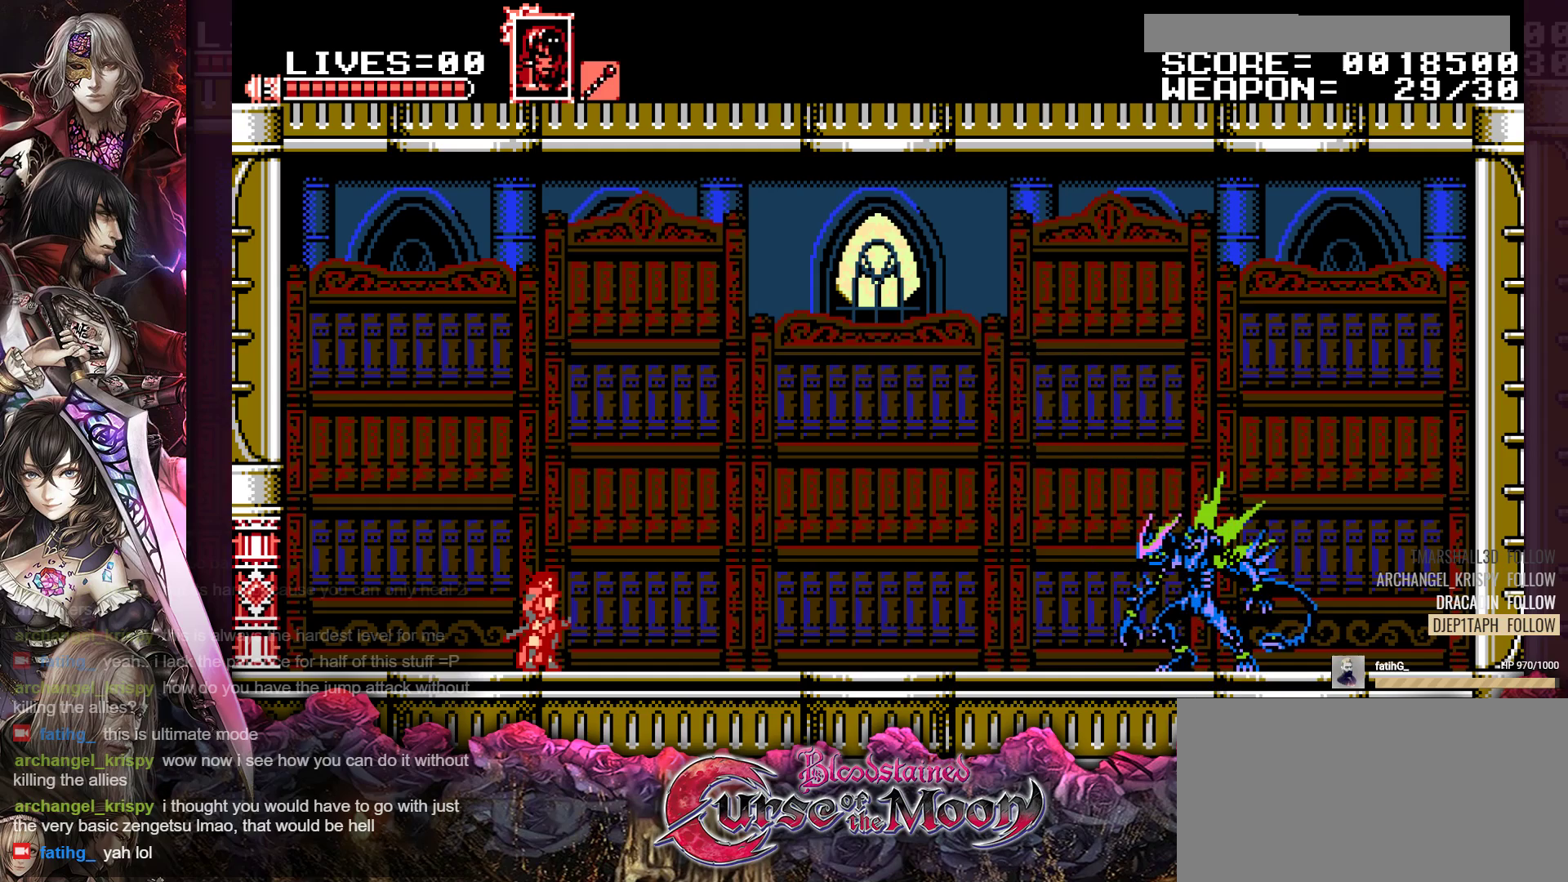
{"buttons": ["R1", "DPAD_RIGHT"], "events": [[100, "R1", "up"], [217, "R1", "down"], [317, "R1", "up"], [433, "R1", "down"]]}
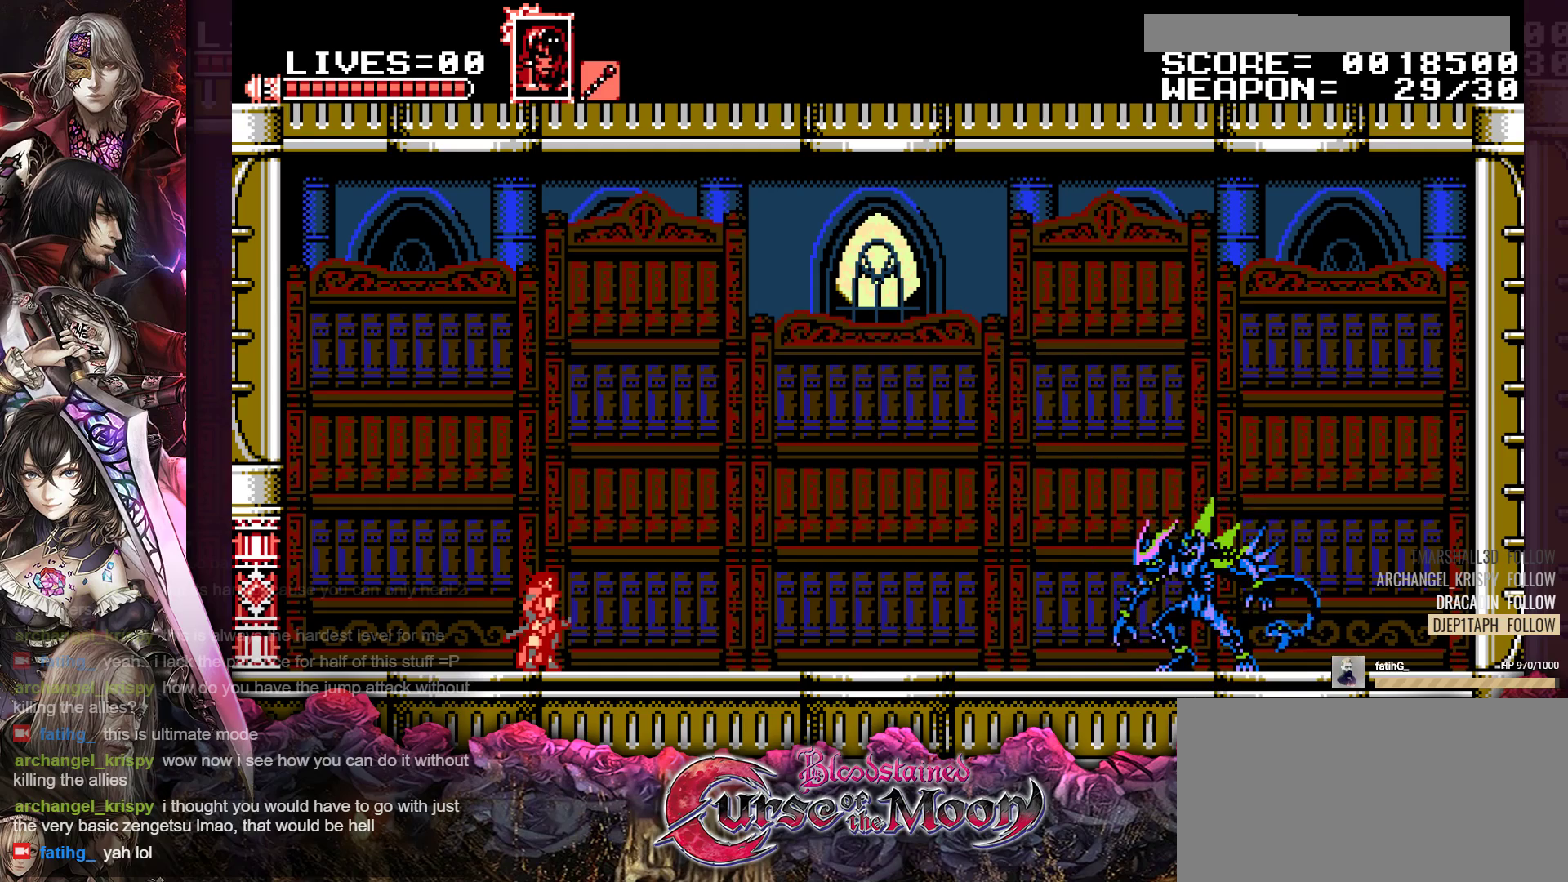
{"buttons": ["DPAD_RIGHT"], "events": [[33, "R1", "up"], [150, "R1", "down"], [233, "R1", "up"], [350, "R1", "down"], [450, "R1", "up"]]}
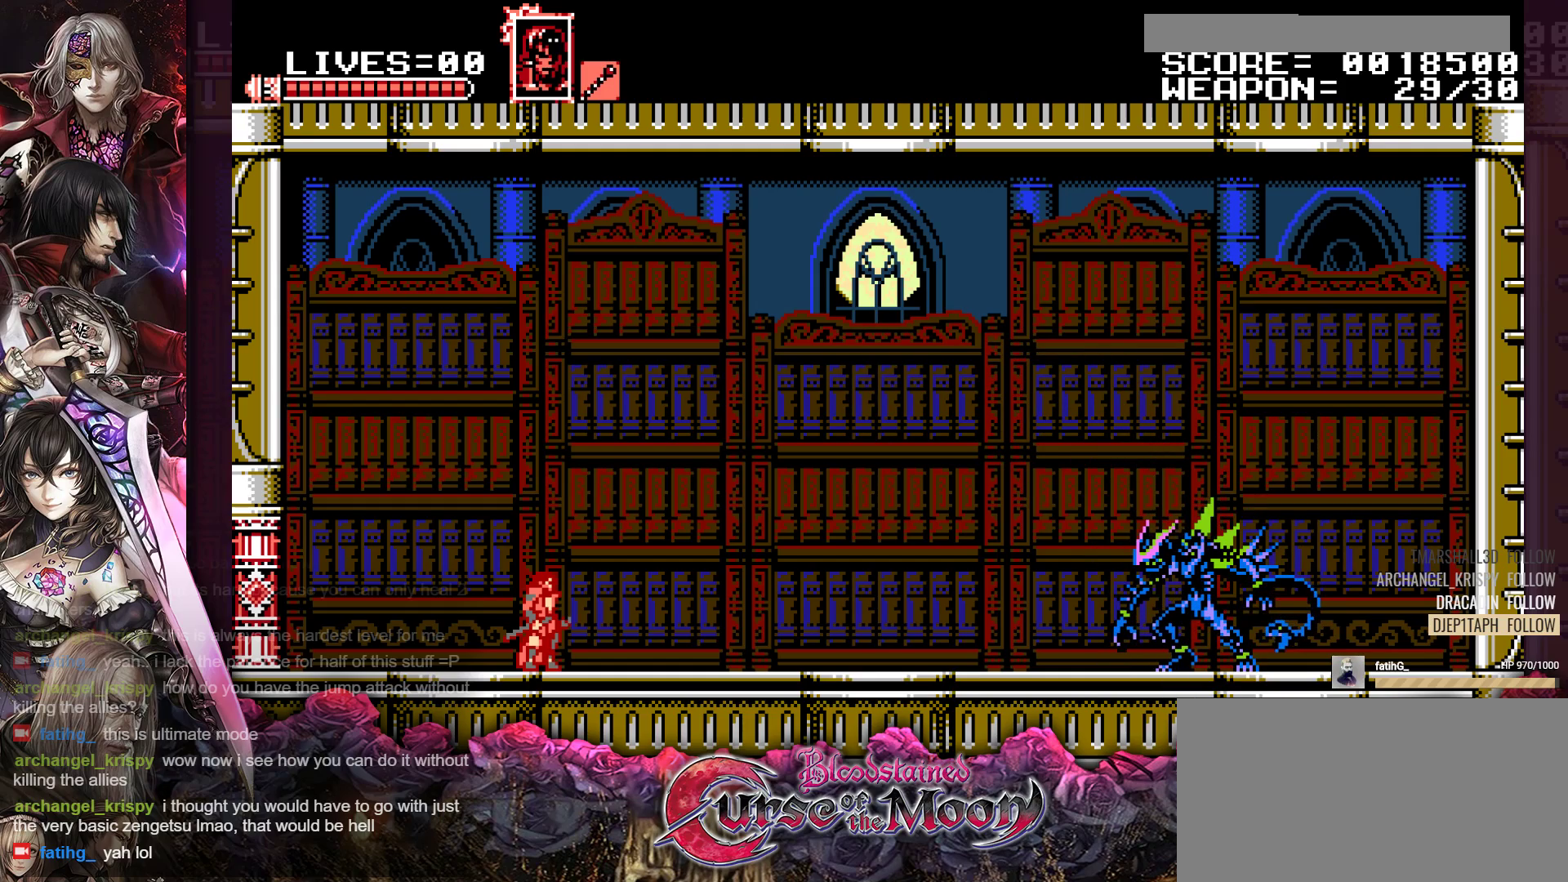
{"buttons": ["R1", "DPAD_RIGHT"], "events": [[67, "R1", "down"], [167, "R1", "up"], [267, "R1", "down"], [383, "R1", "up"], [483, "R1", "down"]]}
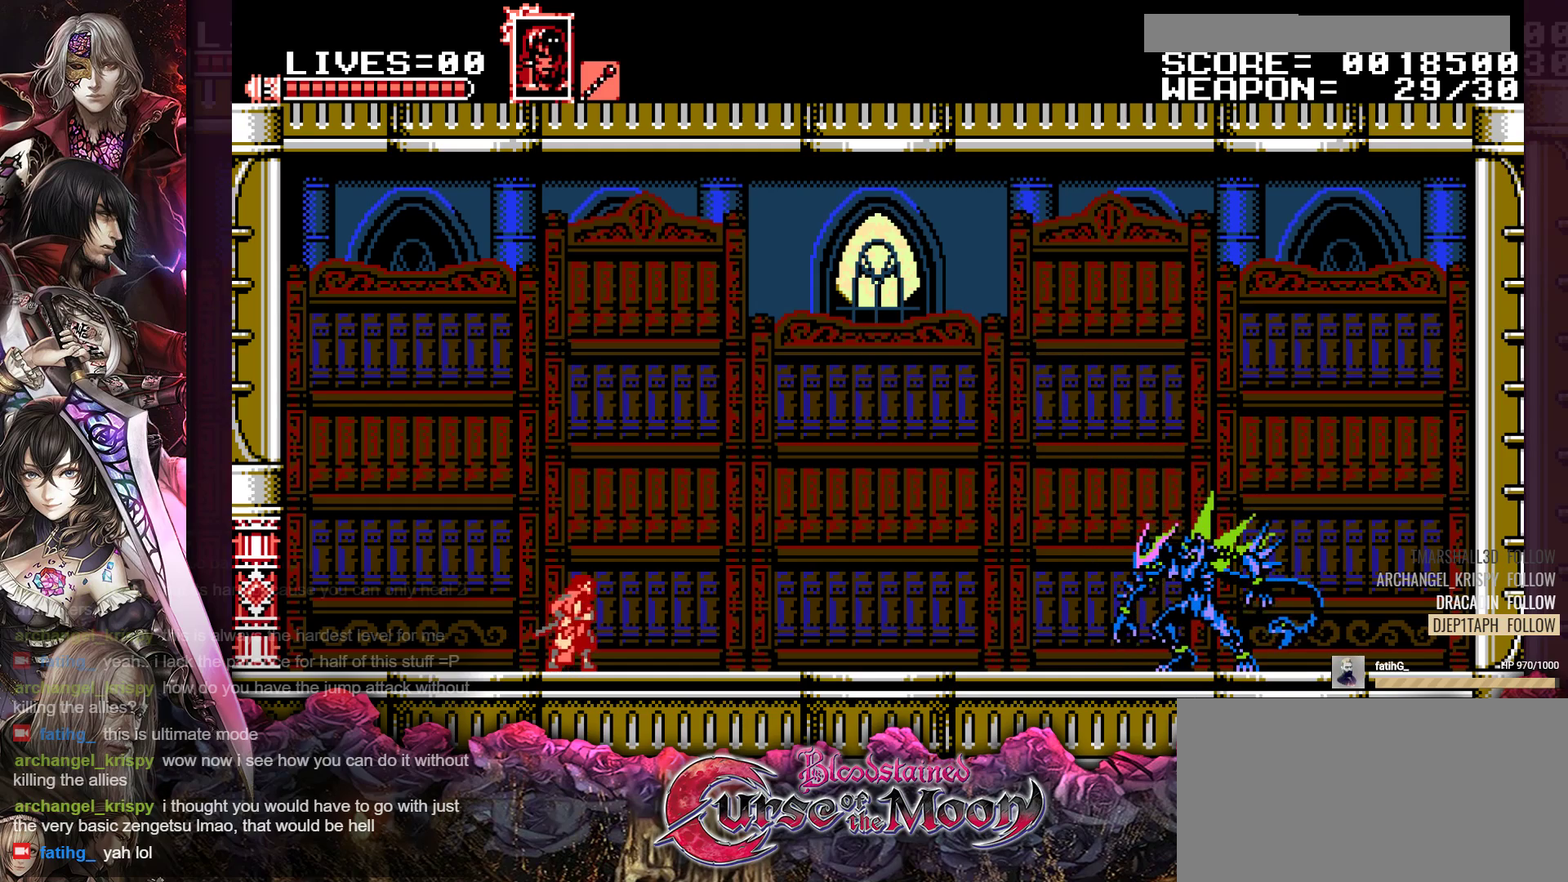
{"buttons": ["R1", "DPAD_RIGHT"], "events": [[83, "R1", "up"], [183, "R1", "down"], [300, "R1", "up"], [400, "R1", "down"]]}
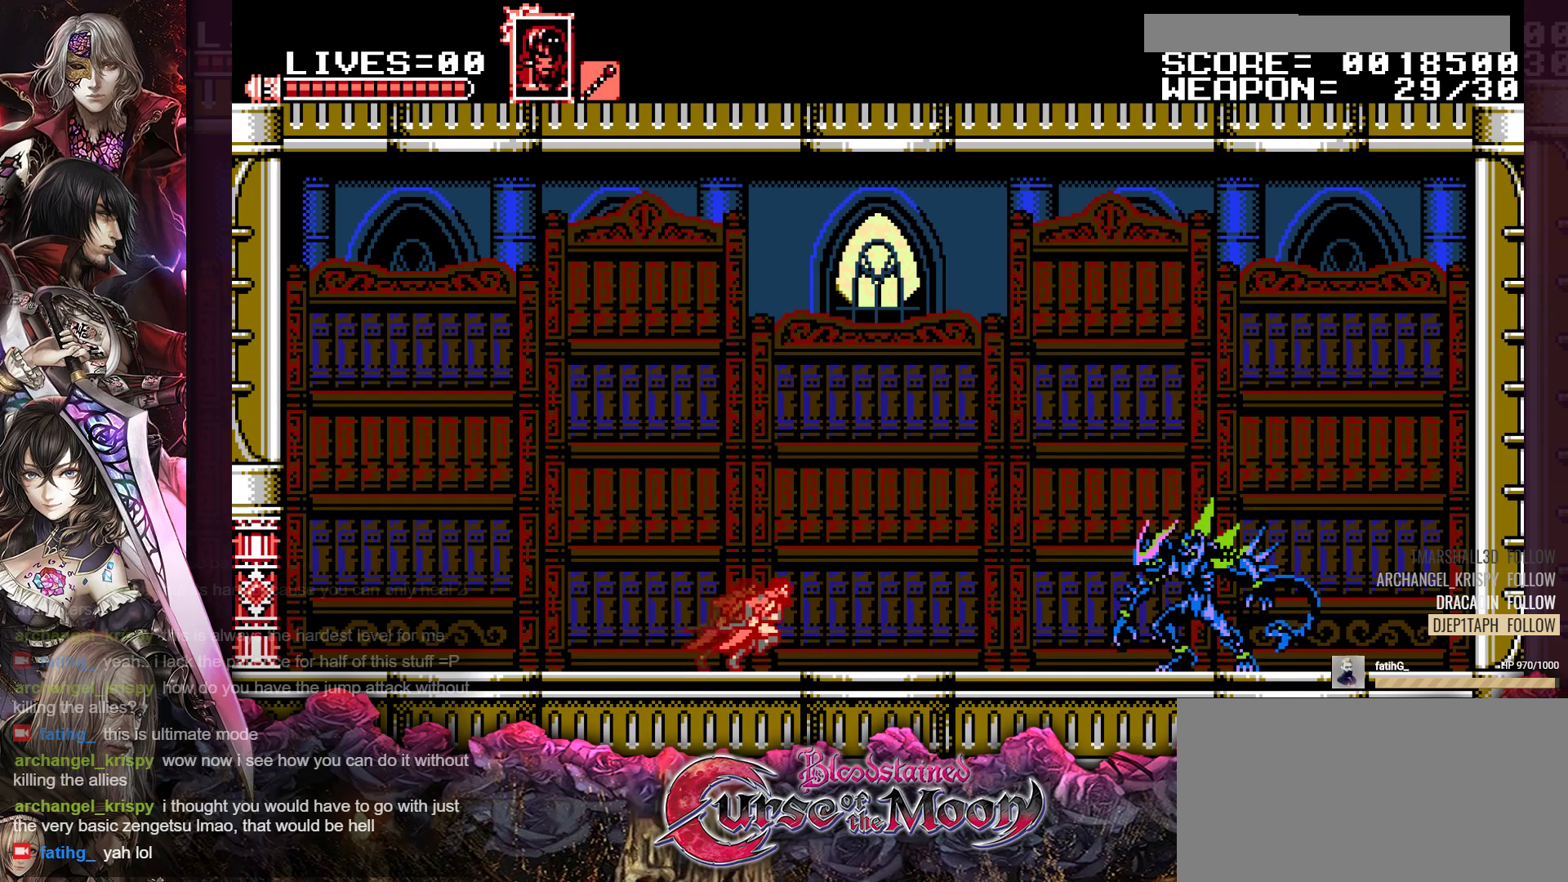
{"buttons": ["DPAD_RIGHT"], "events": [[17, "R1", "up"], [117, "R1", "down"], [233, "R1", "up"], [333, "R1", "down"], [450, "R1", "up"]]}